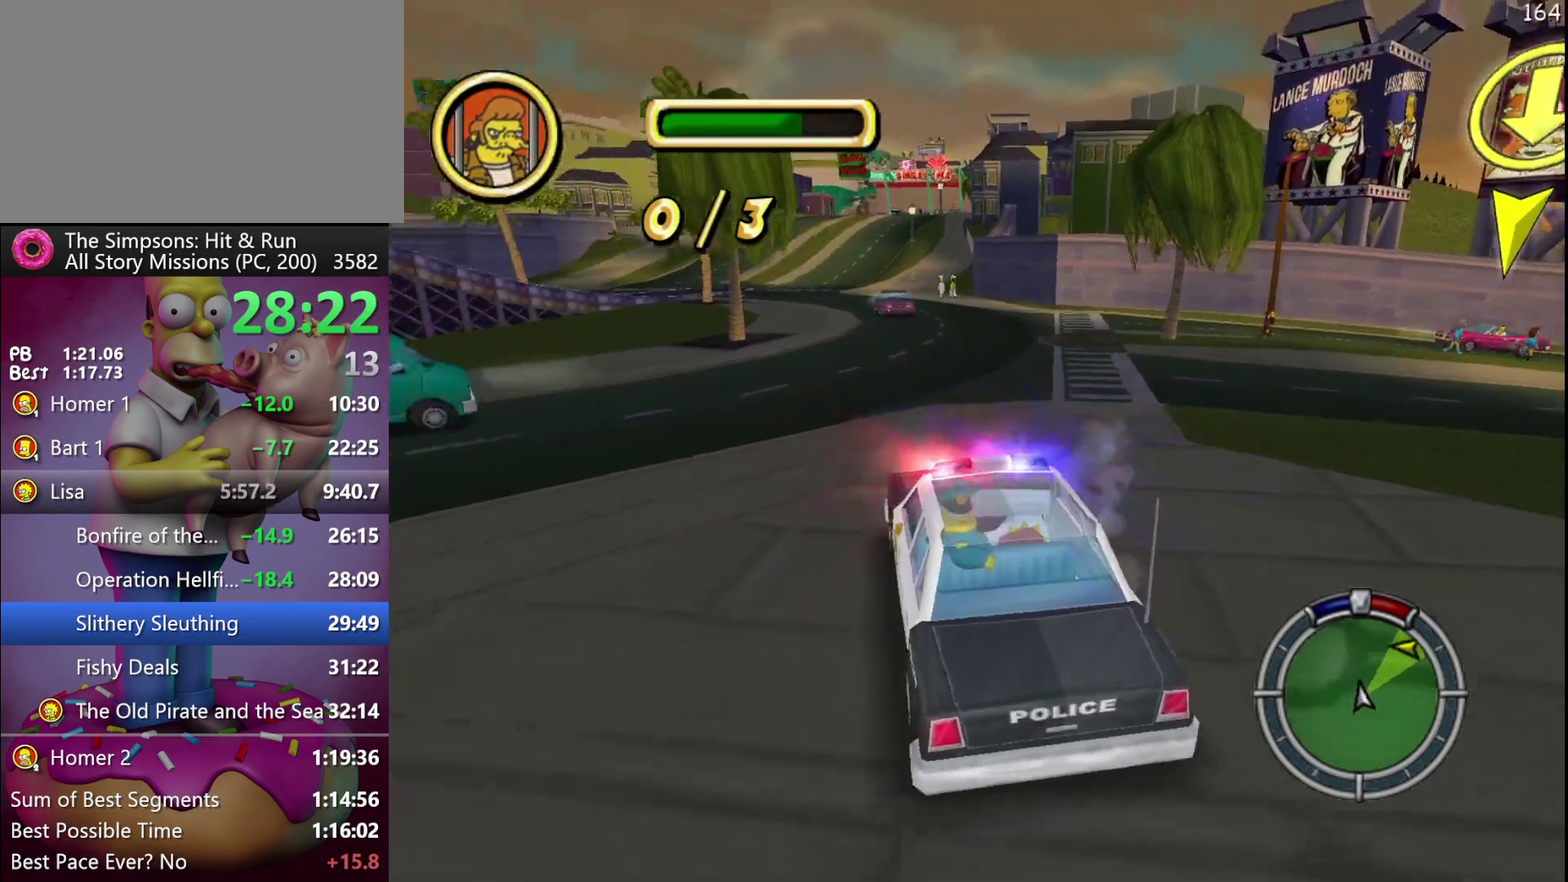
Gameplay with a controller (Xbox layout); each line is a JSON object with the inputs held at the frame after it. "events" lists button and stick changes between this image and that frame as [ms after this image, input, new state], when the widget could be followed in between. Not read: DPAD_DOWN DPAD_LEFT DPAD_RIGHT DPAD_UP L3 R3 Y.
{"buttons": ["A", "X", "R2"], "left_stick": "center", "events": [[67, "R1", "down"], [200, "R1", "up"], [450, "A", "down"]]}
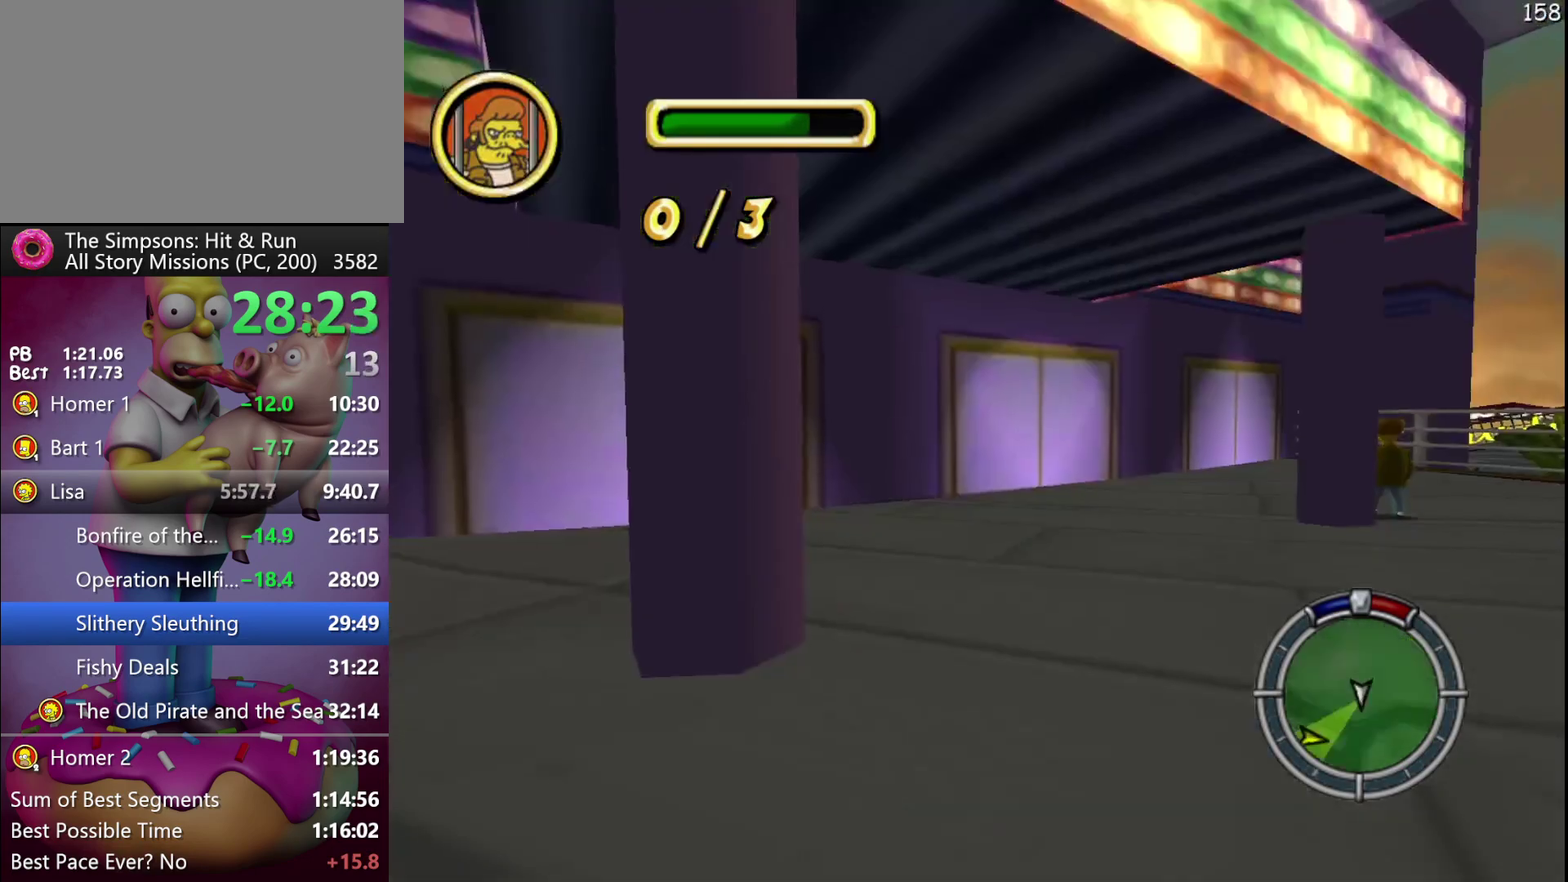
{"buttons": ["X", "R2"], "left_stick": "center", "events": [[300, "A", "up"]]}
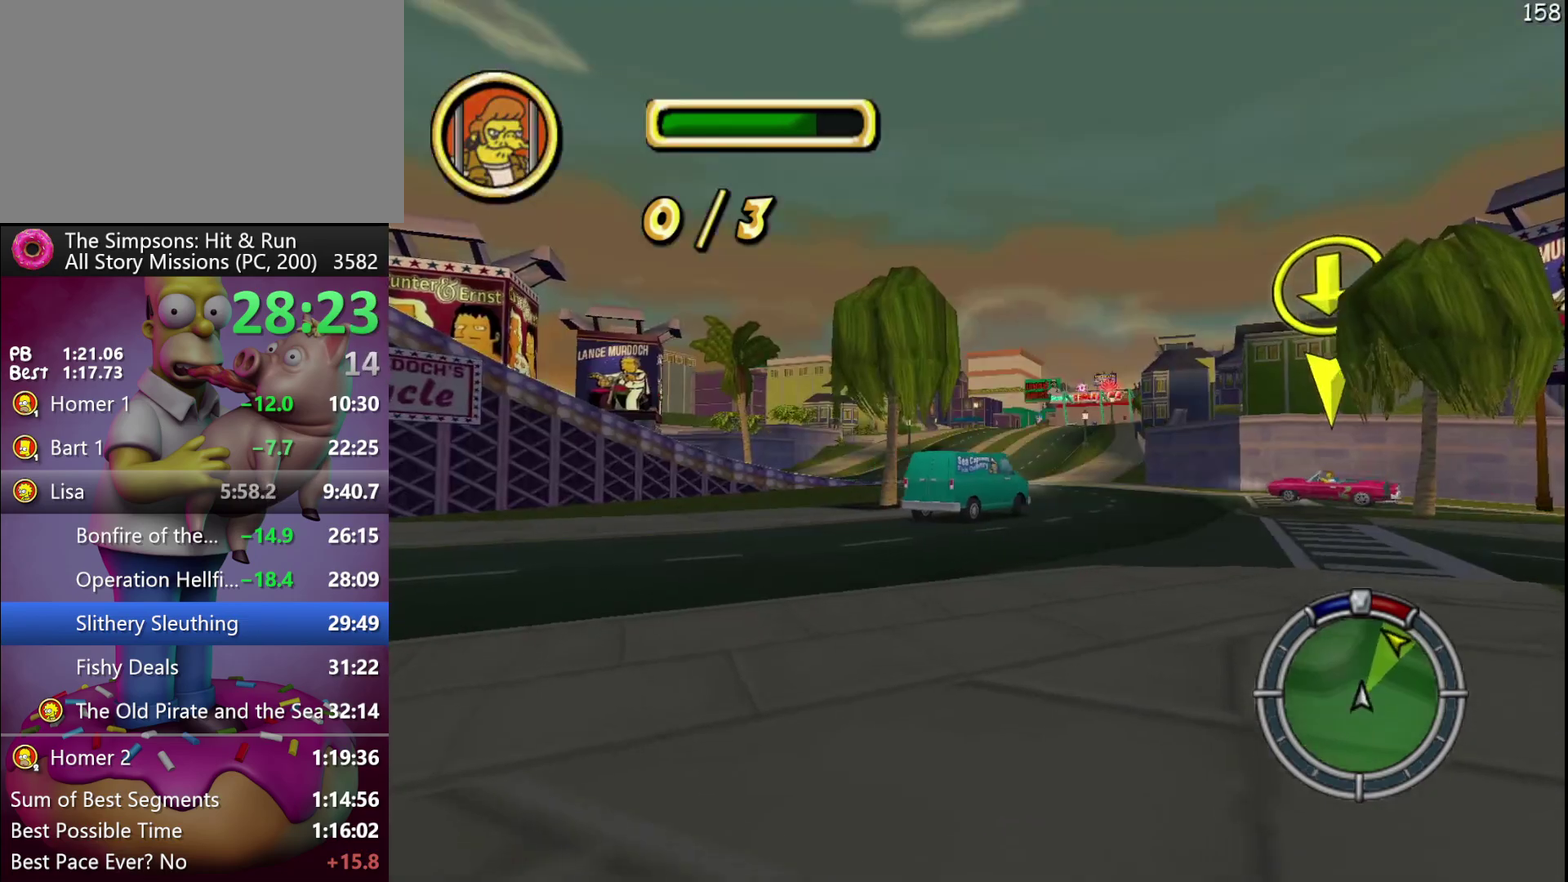
{"buttons": ["X", "R2"], "left_stick": "center", "events": []}
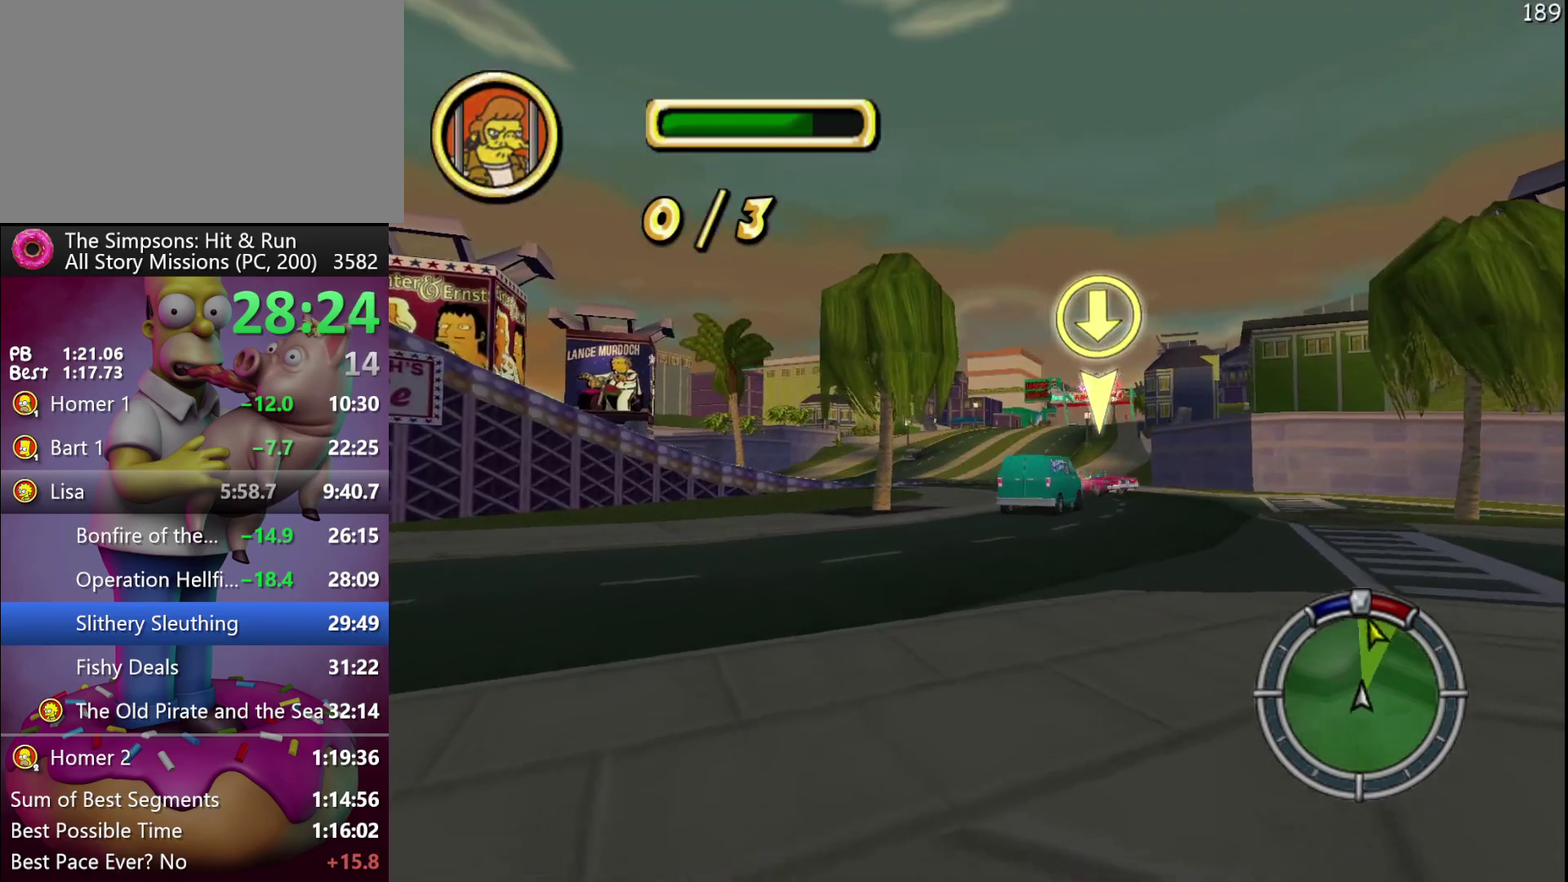
{"buttons": ["R2"], "left_stick": "center", "events": [[117, "X", "up"]]}
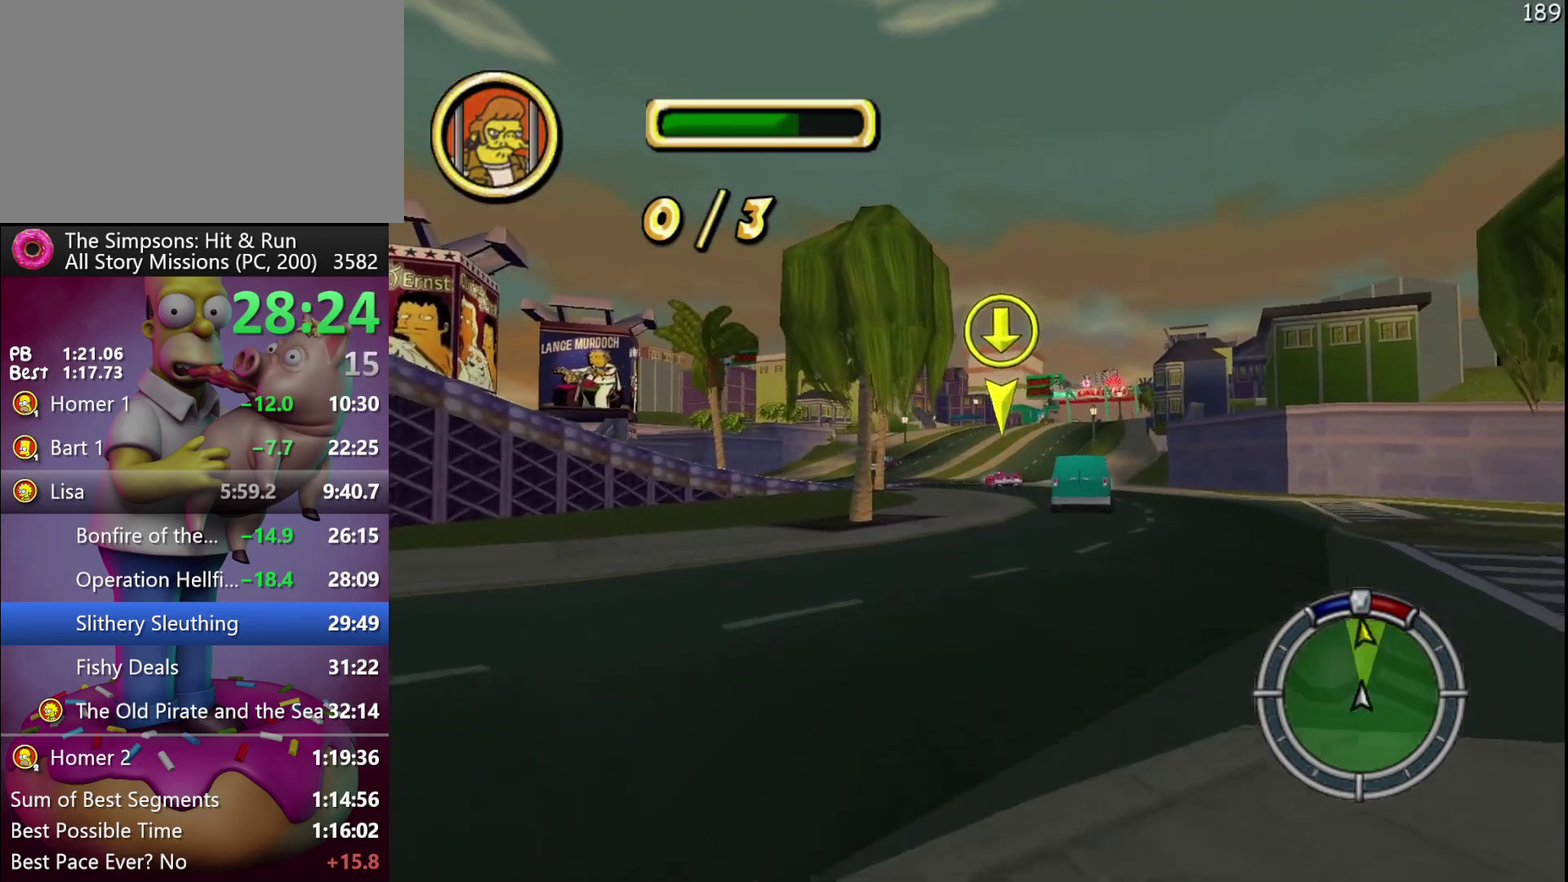
{"buttons": ["R2"], "left_stick": "right", "events": [[67, "left_stick", "left"], [117, "left_stick", "center"], [500, "left_stick", "right"]]}
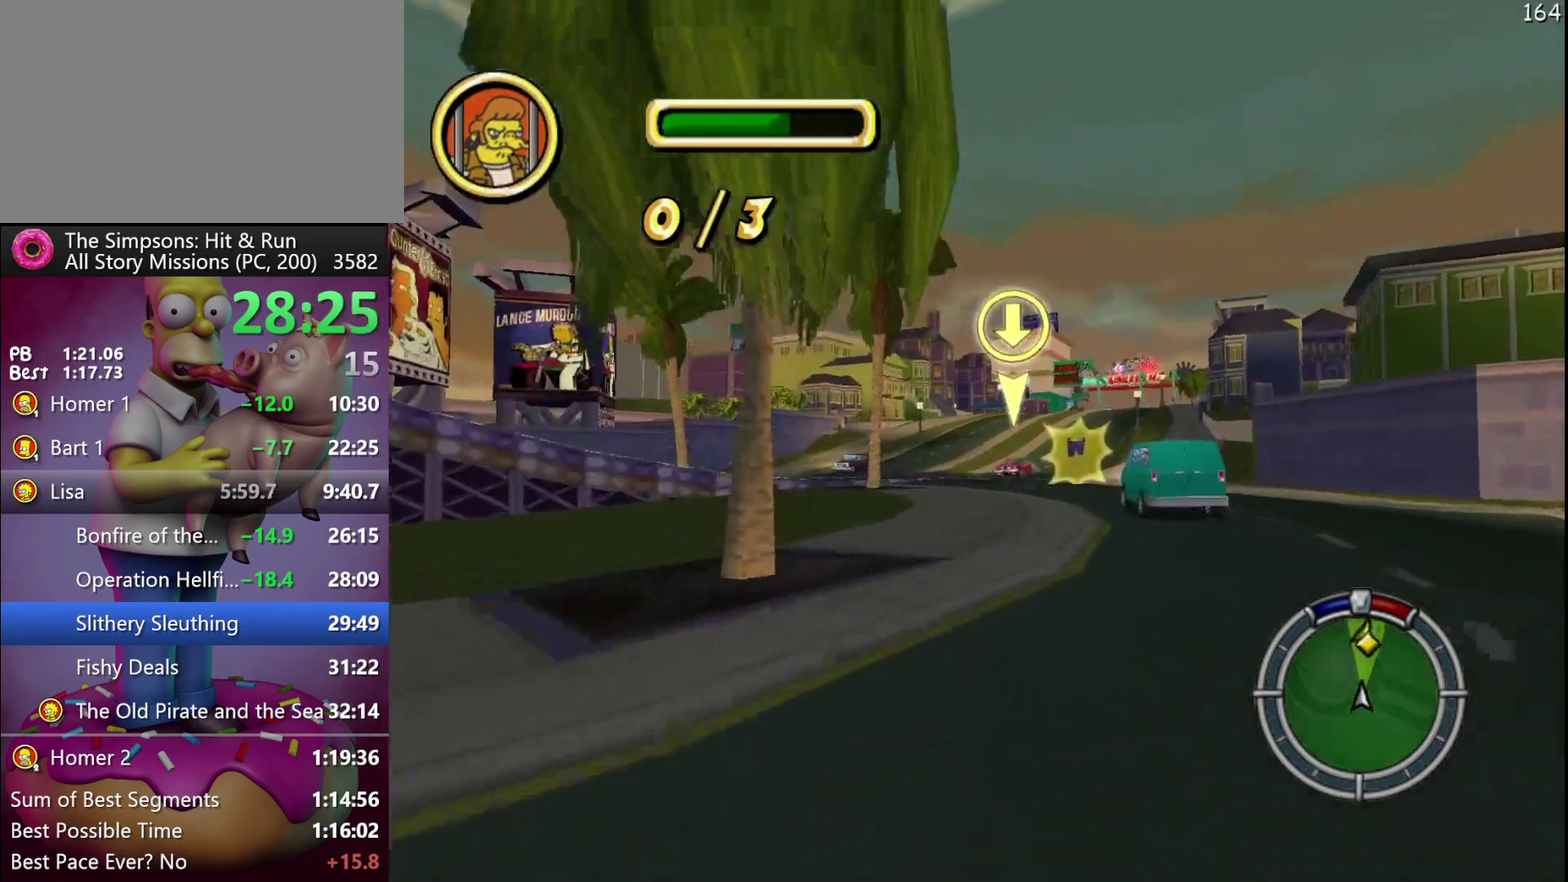
{"buttons": [], "left_stick": "center", "events": [[50, "R2", "up"], [133, "L2", "down"], [333, "L2", "up"], [433, "left_stick", "center"]]}
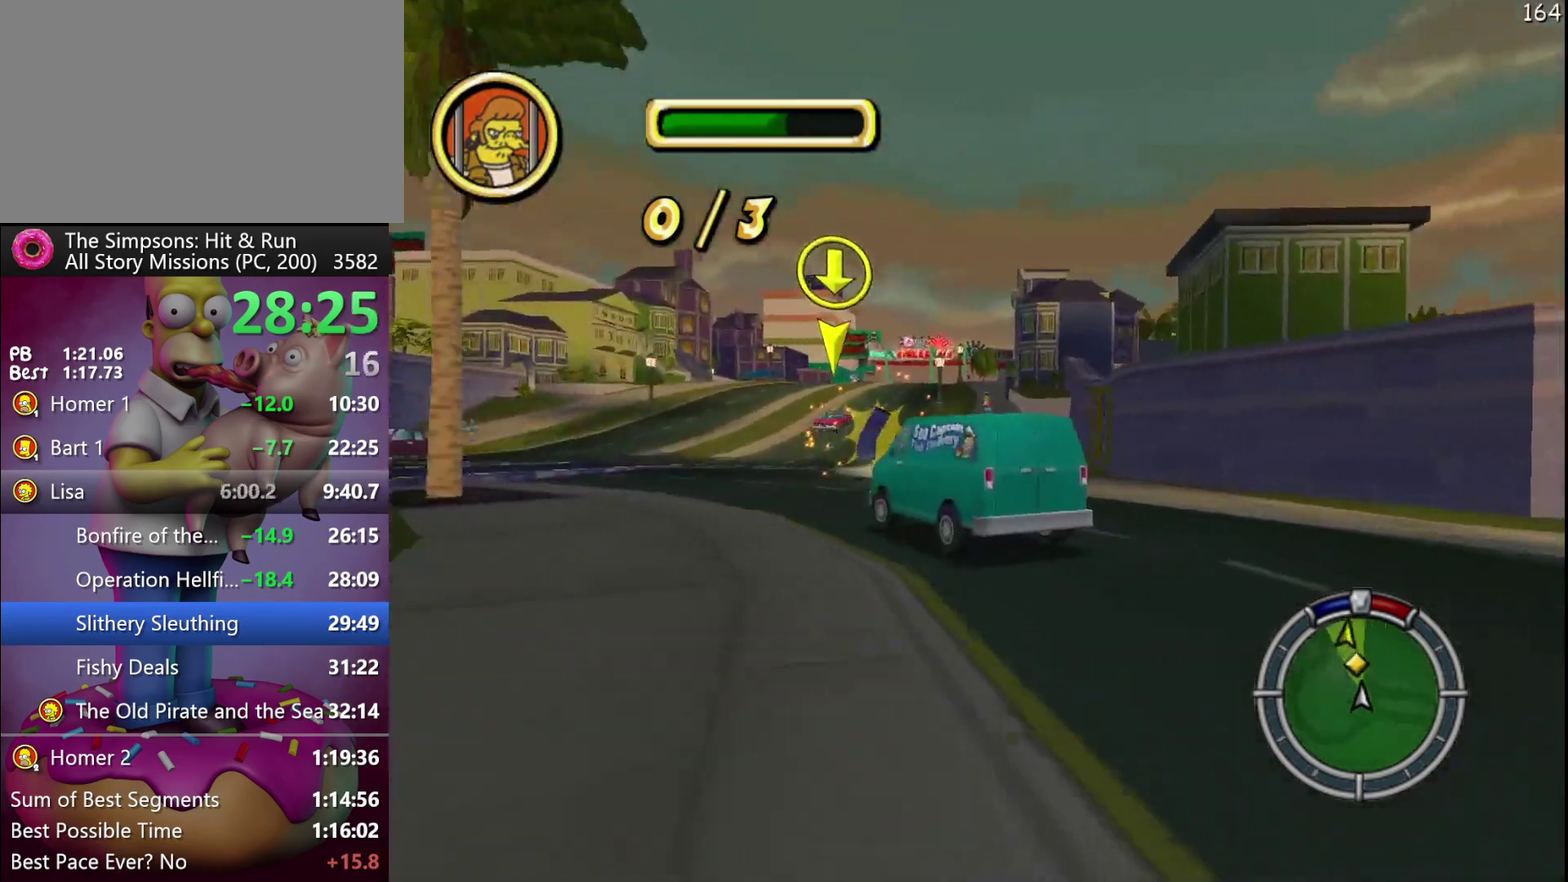
{"buttons": ["R2"], "left_stick": "left", "events": [[17, "left_stick", "right"], [100, "left_stick", "center"], [167, "R2", "down"], [183, "left_stick", "left"]]}
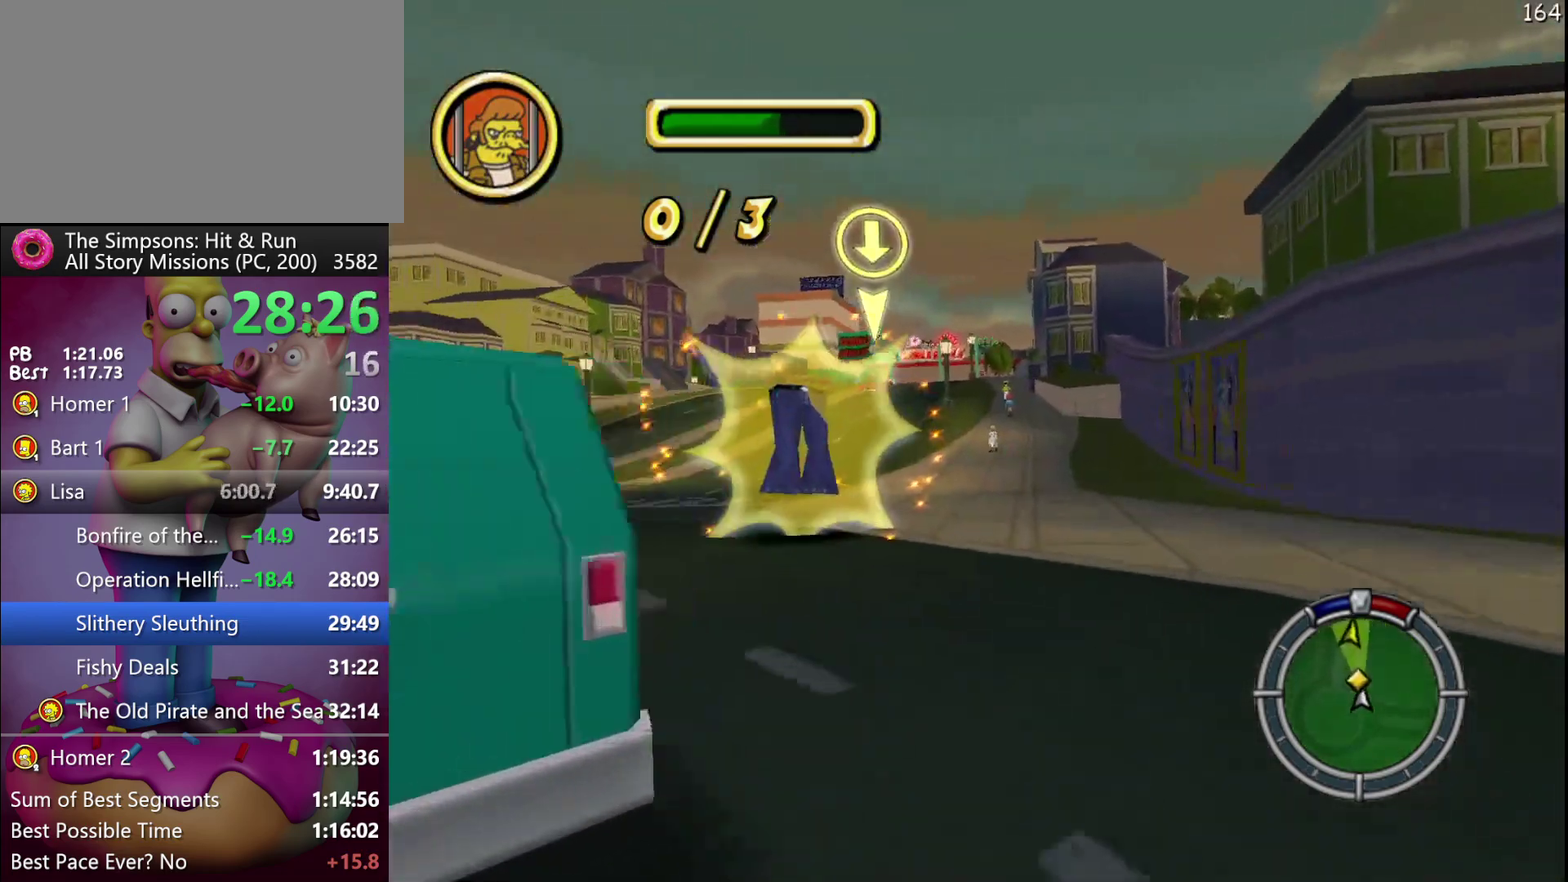
{"buttons": ["R2"], "left_stick": "right", "events": [[183, "left_stick", "center"], [300, "left_stick", "right"]]}
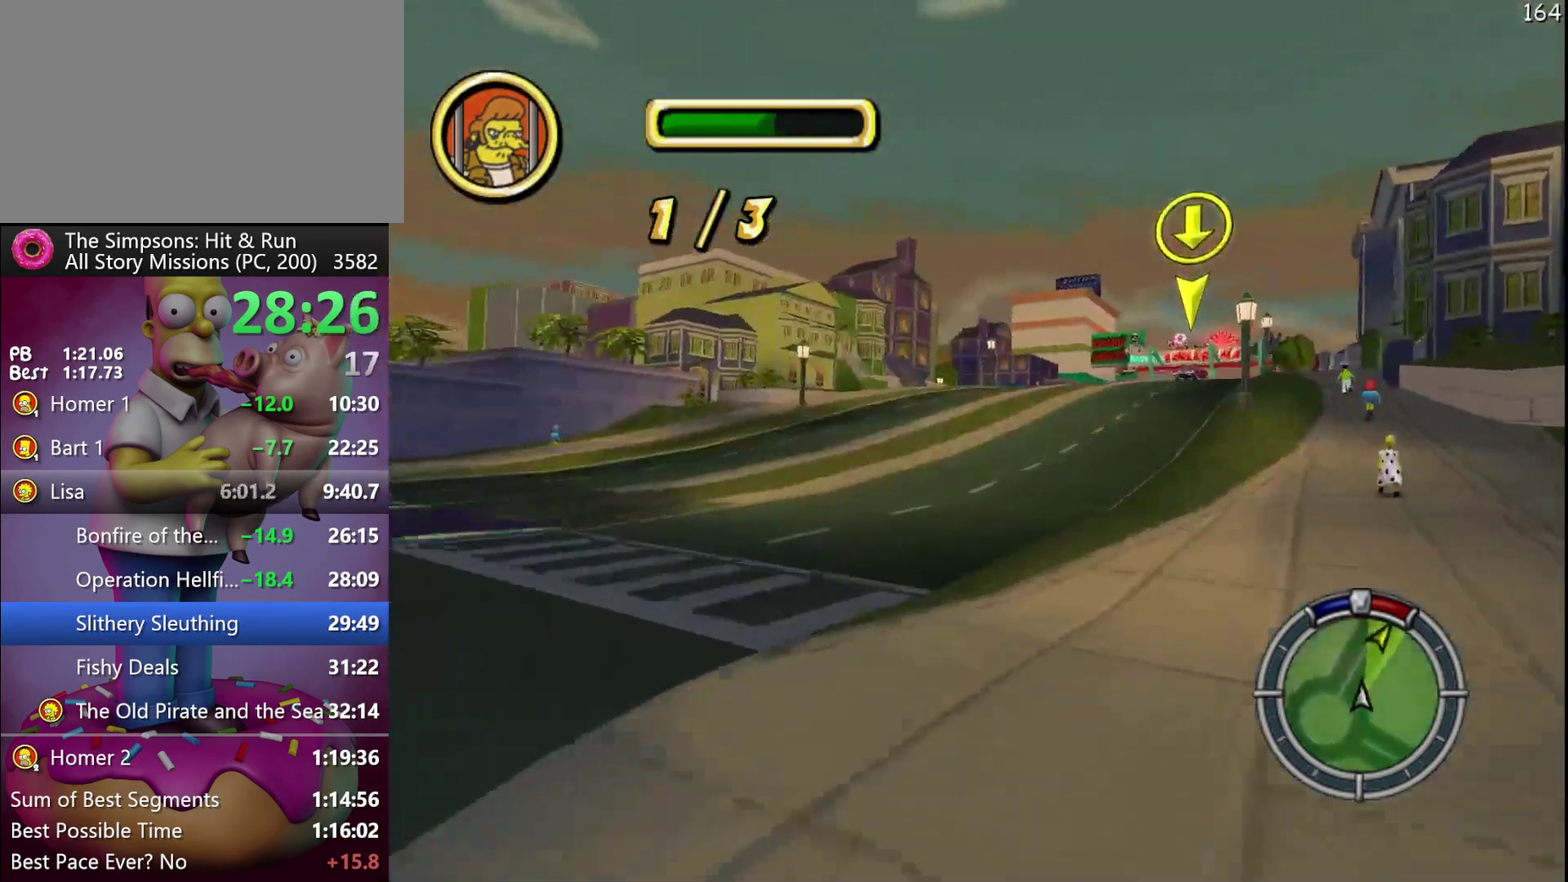
{"buttons": ["A", "R2"], "left_stick": "center", "events": [[133, "left_stick", "center"], [350, "A", "down"]]}
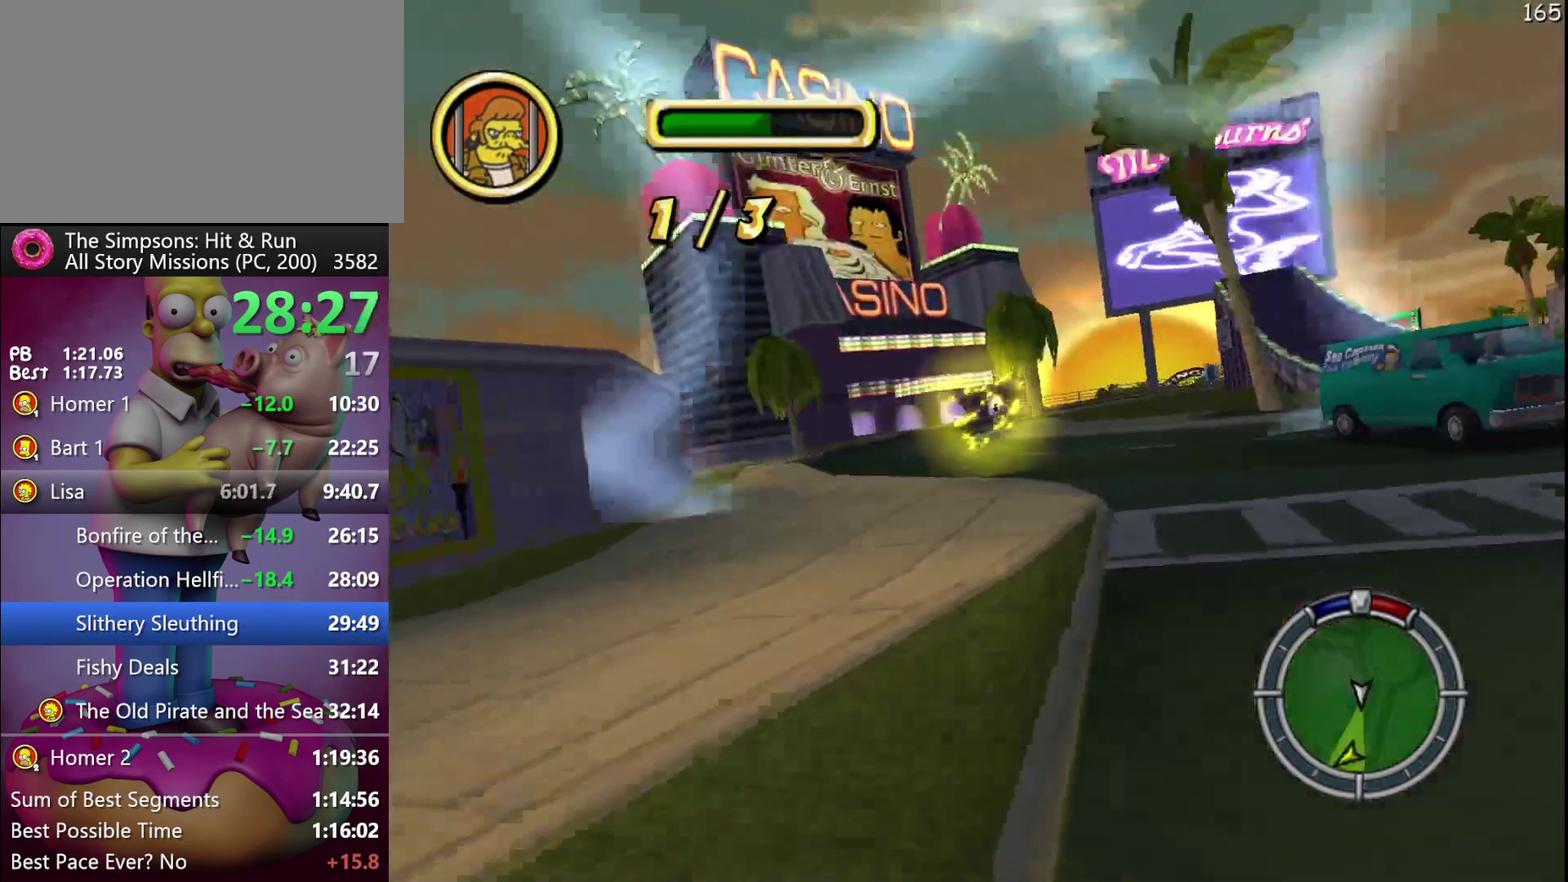
{"buttons": ["R2"], "left_stick": "center", "events": [[50, "A", "up"], [183, "left_stick", "right"], [467, "left_stick", "center"]]}
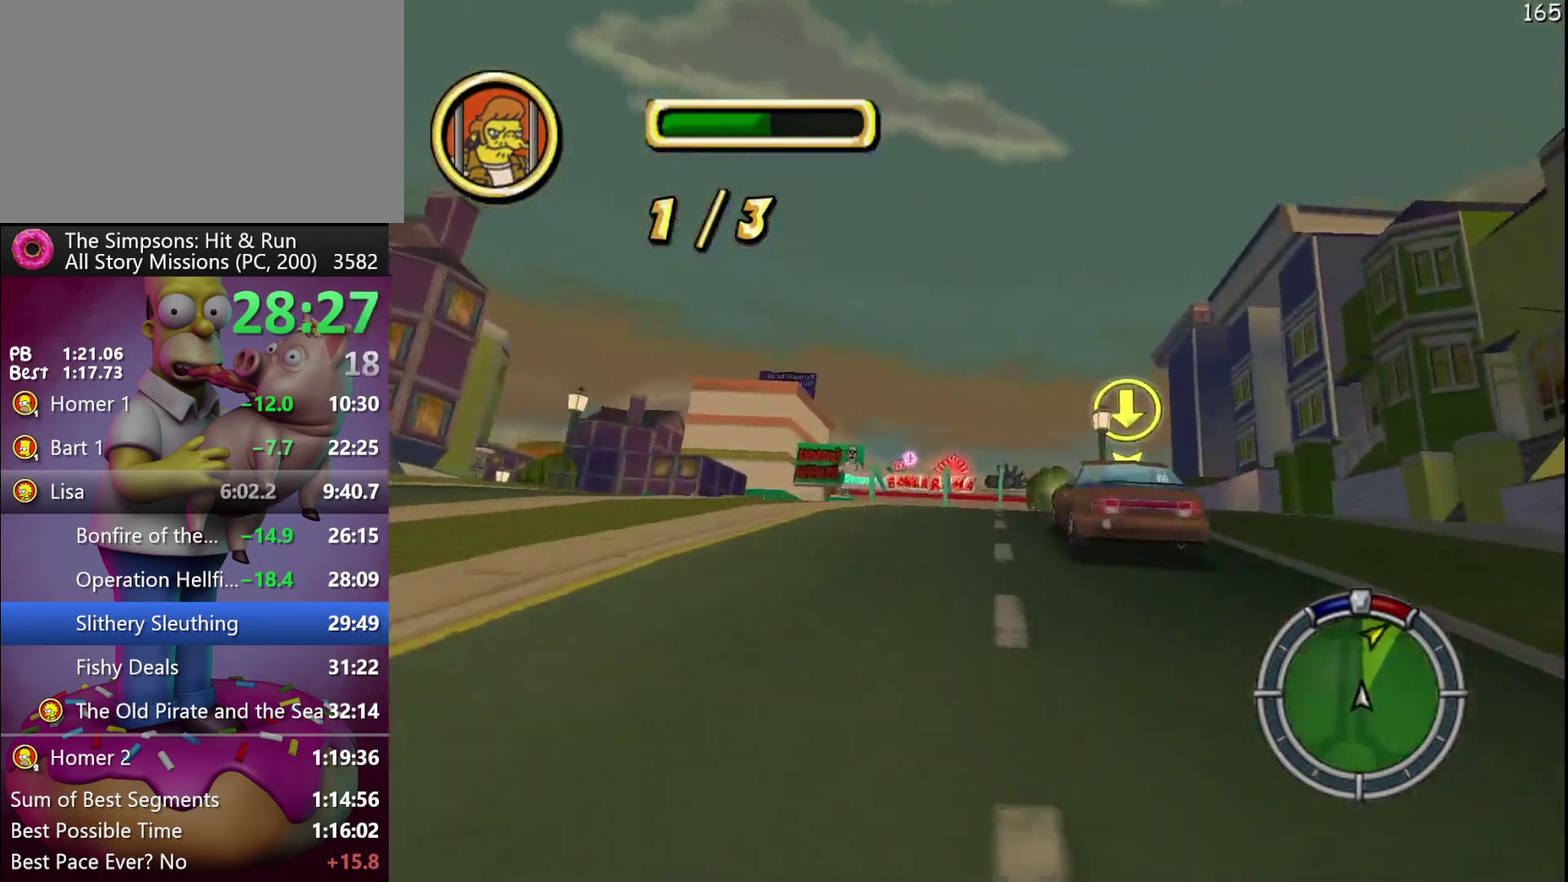
{"buttons": ["R2"], "left_stick": "right", "events": [[117, "left_stick", "left"], [233, "left_stick", "center"], [400, "left_stick", "right"]]}
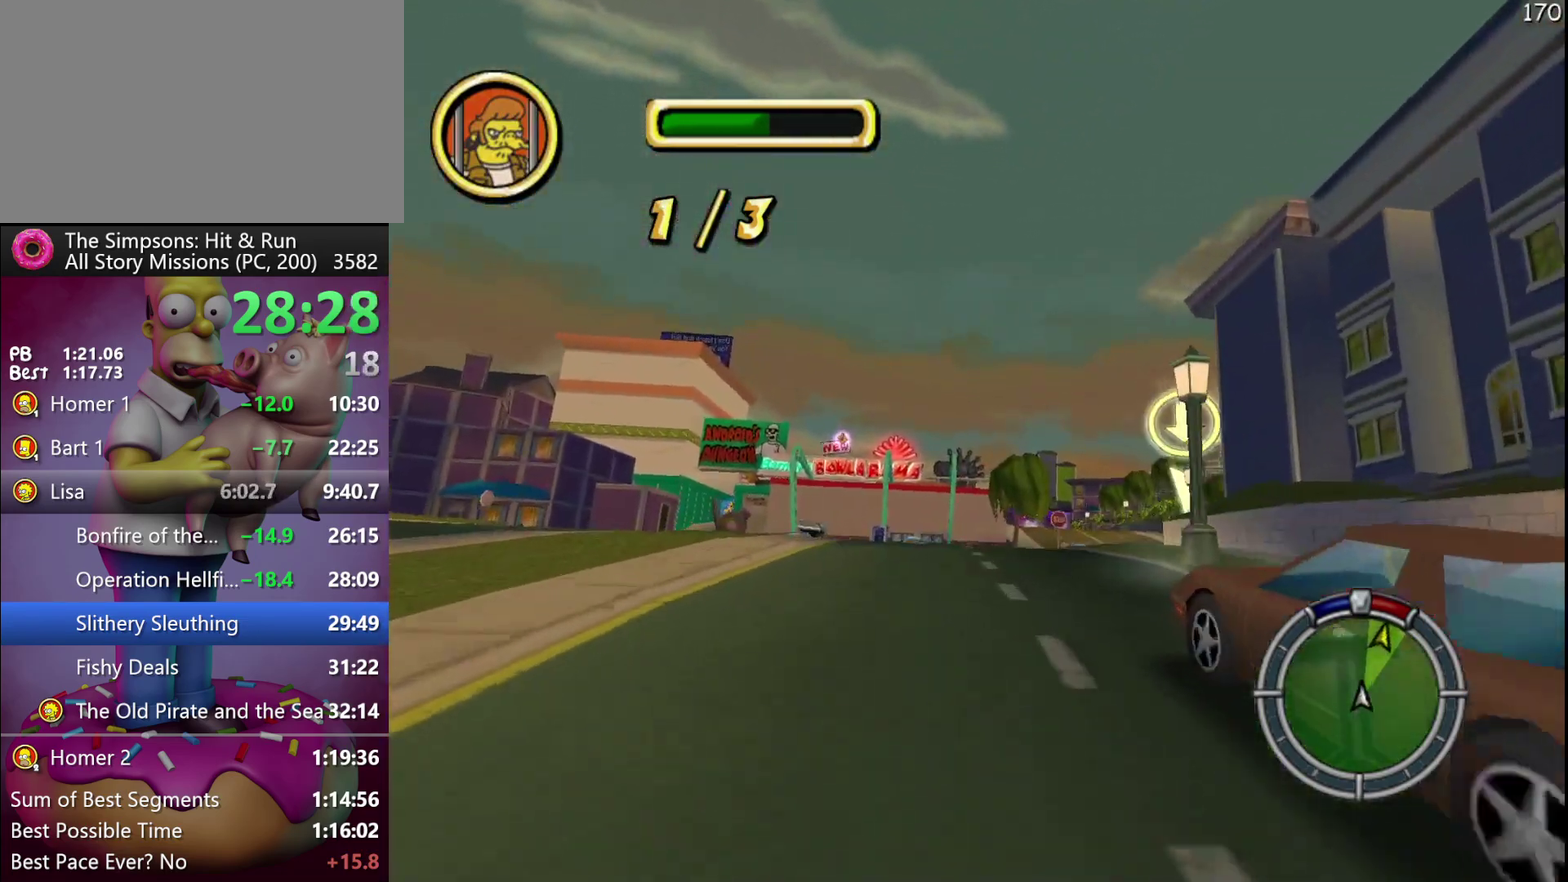
{"buttons": ["R2"], "left_stick": "left", "events": [[100, "left_stick", "center"], [250, "left_stick", "right"], [400, "left_stick", "center"], [500, "left_stick", "left"]]}
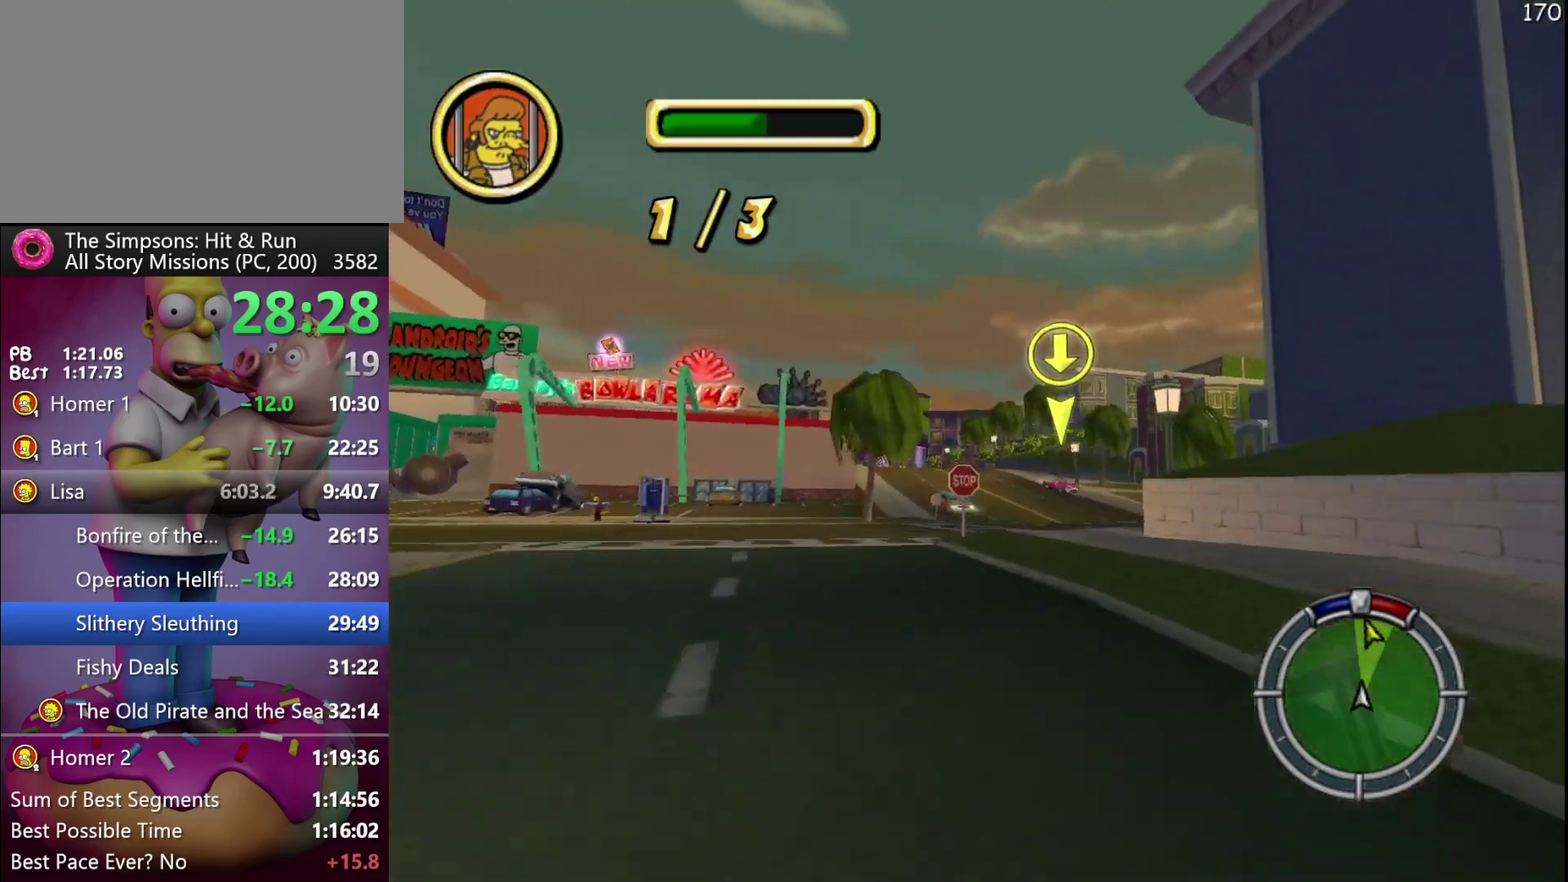
{"buttons": ["A", "R2"], "left_stick": "center", "events": [[200, "left_stick", "center"], [400, "A", "down"]]}
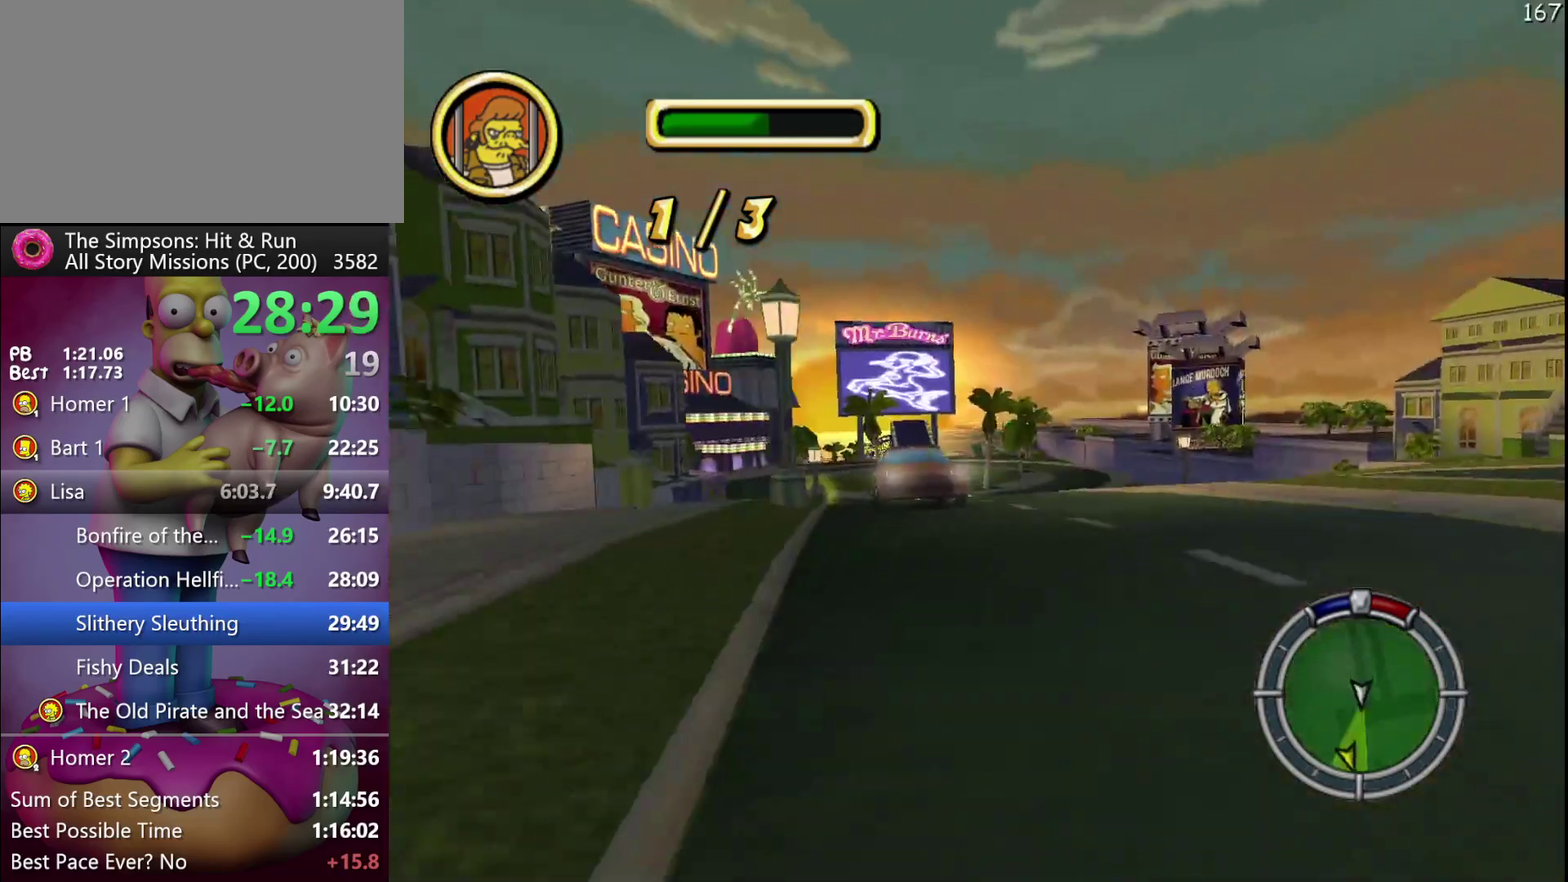
{"buttons": ["R2"], "left_stick": "center", "events": [[100, "A", "up"], [150, "left_stick", "right"], [233, "left_stick", "center"], [350, "left_stick", "left"], [500, "left_stick", "center"]]}
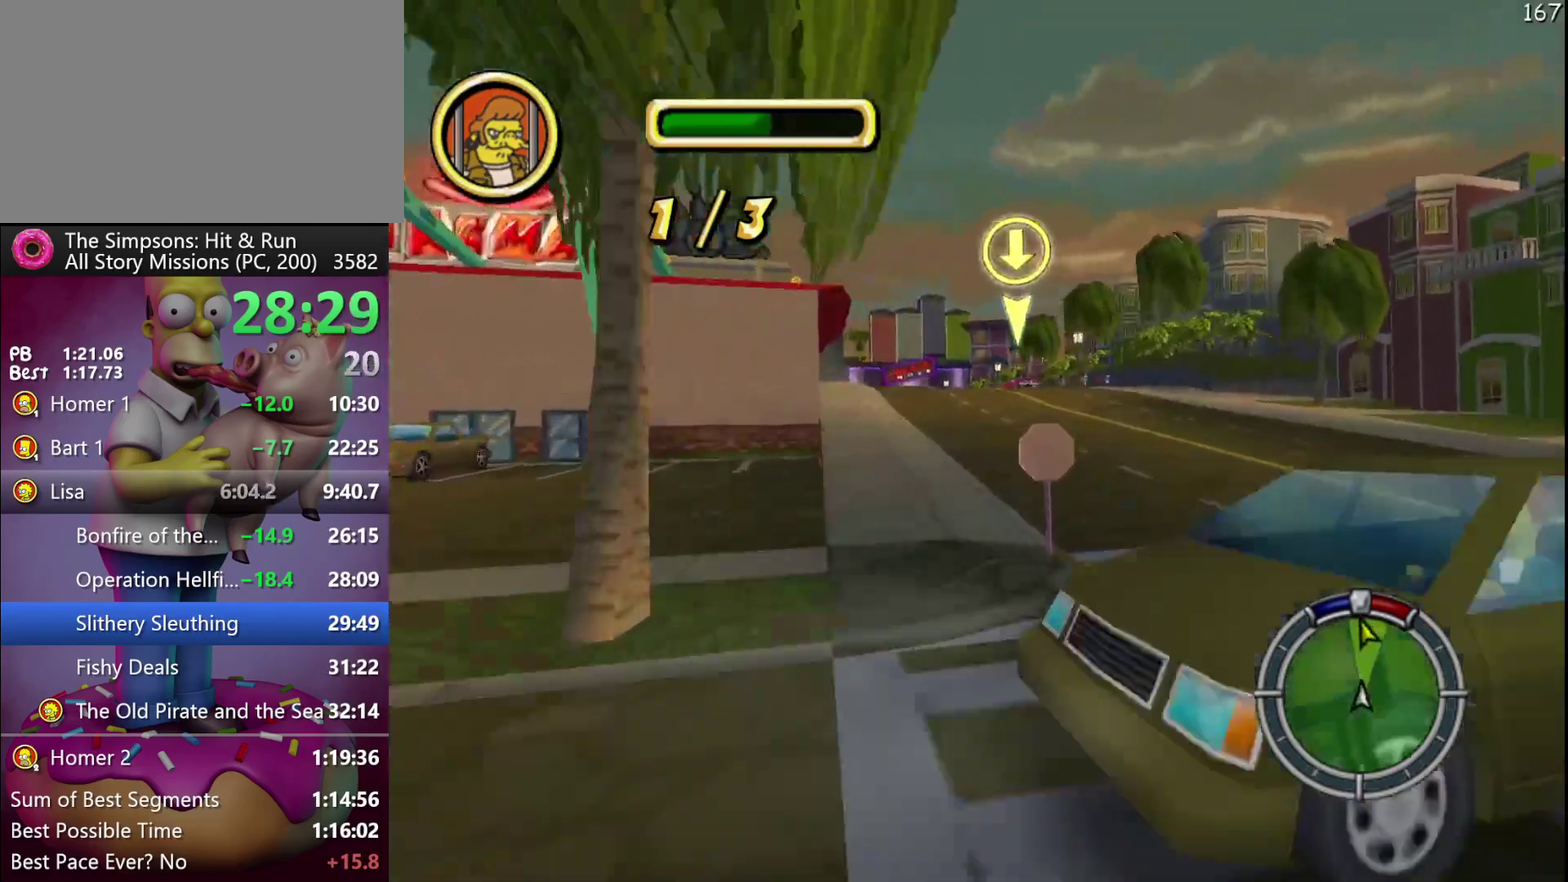
{"buttons": ["R2"], "left_stick": "left", "events": [[83, "left_stick", "right"], [250, "left_stick", "center"], [333, "left_stick", "left"]]}
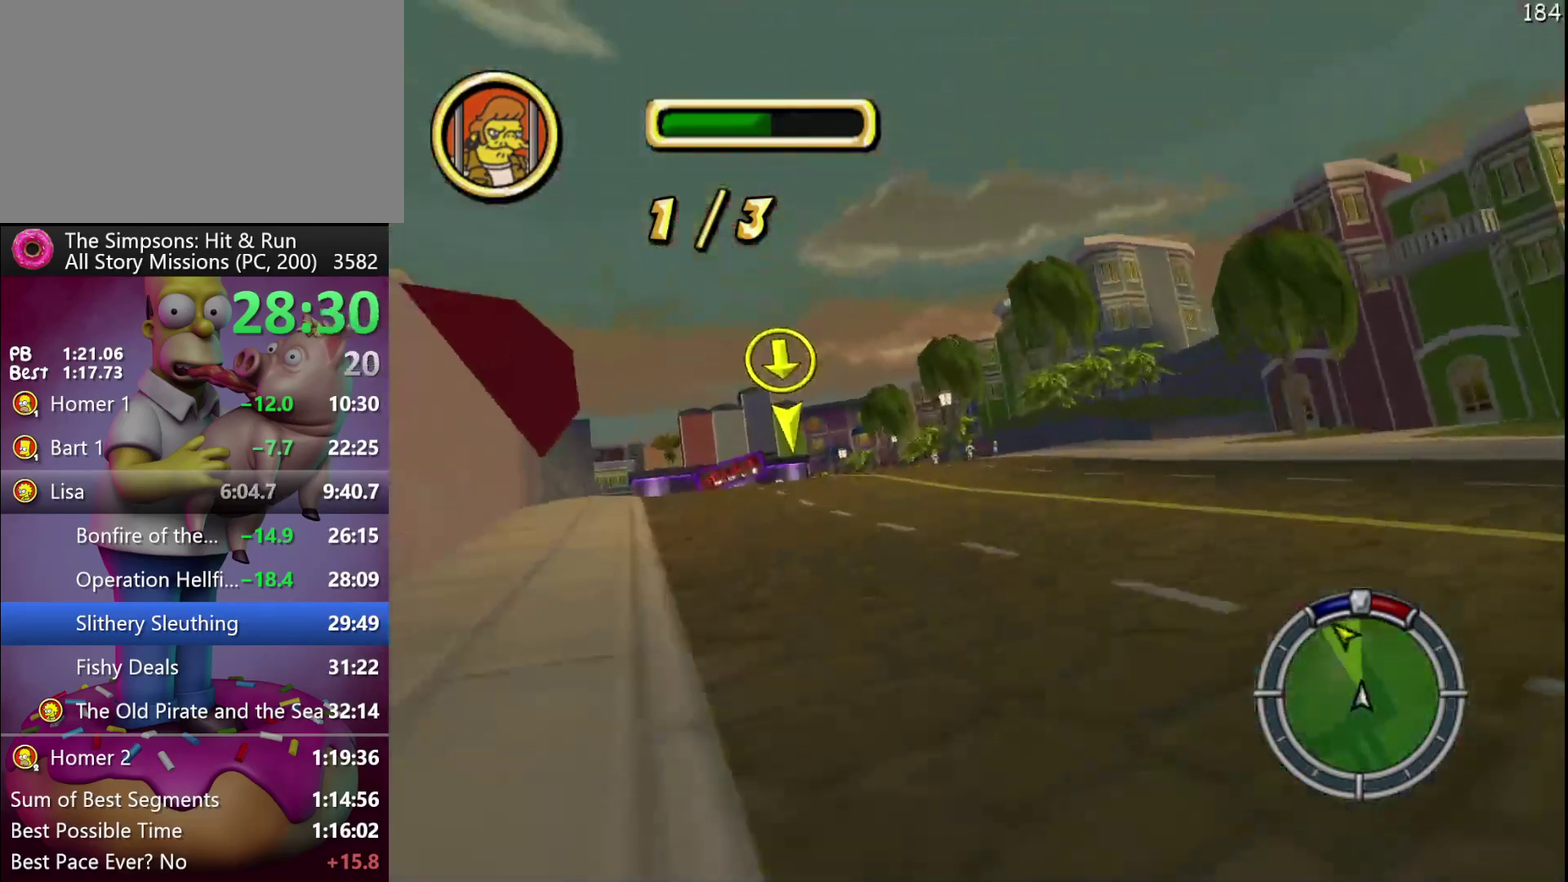
{"buttons": ["R2"], "left_stick": "left", "events": [[200, "R2", "up"], [267, "R2", "down"]]}
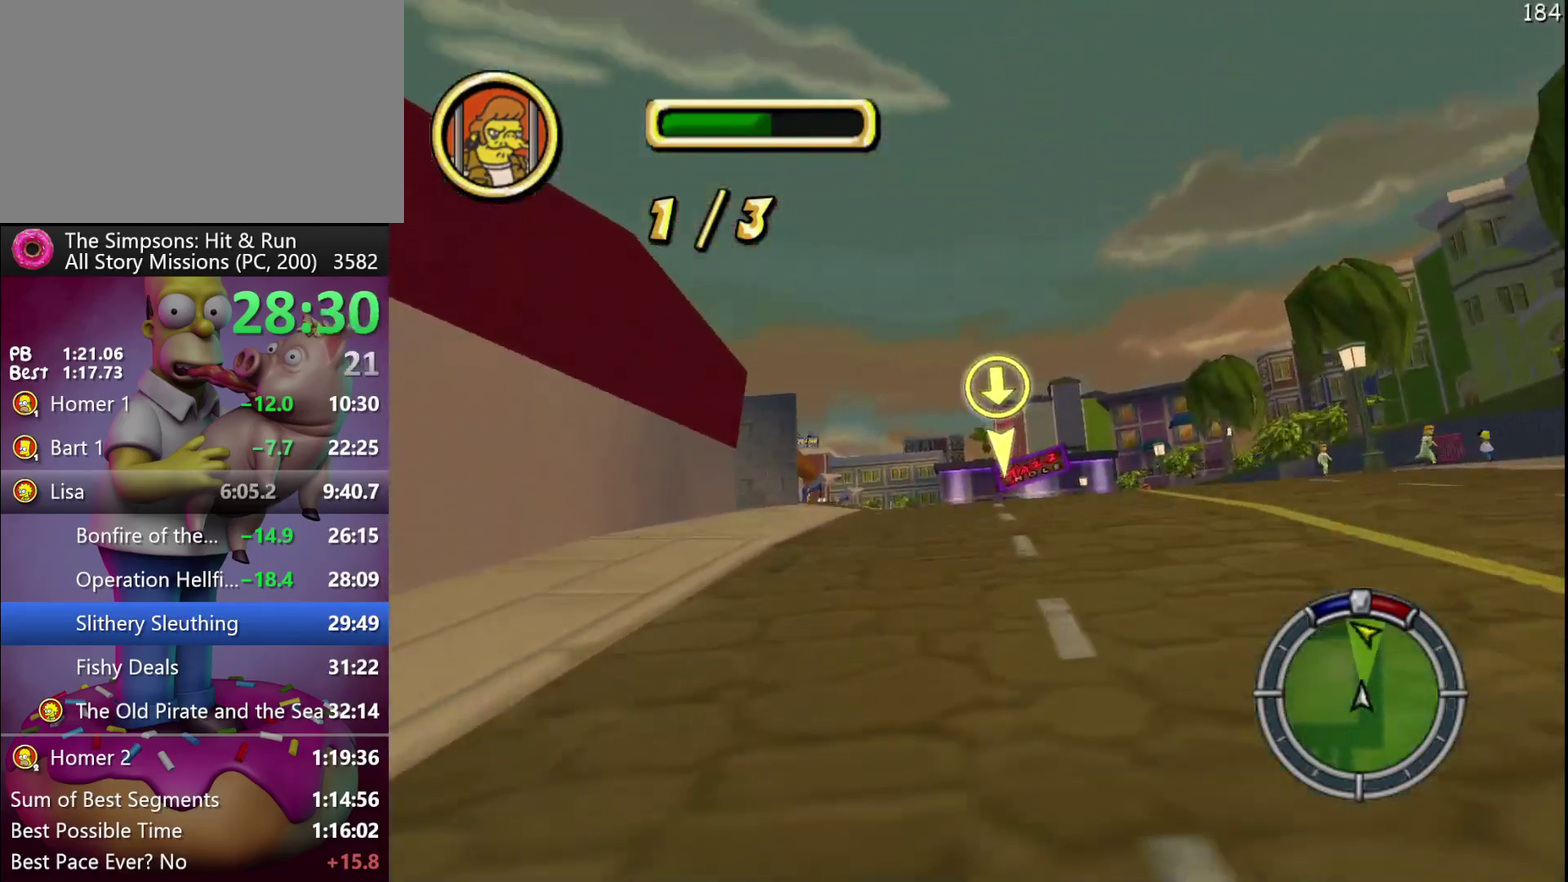
{"buttons": ["R2"], "left_stick": "center", "events": [[133, "left_stick", "center"], [317, "left_stick", "left"], [367, "left_stick", "center"]]}
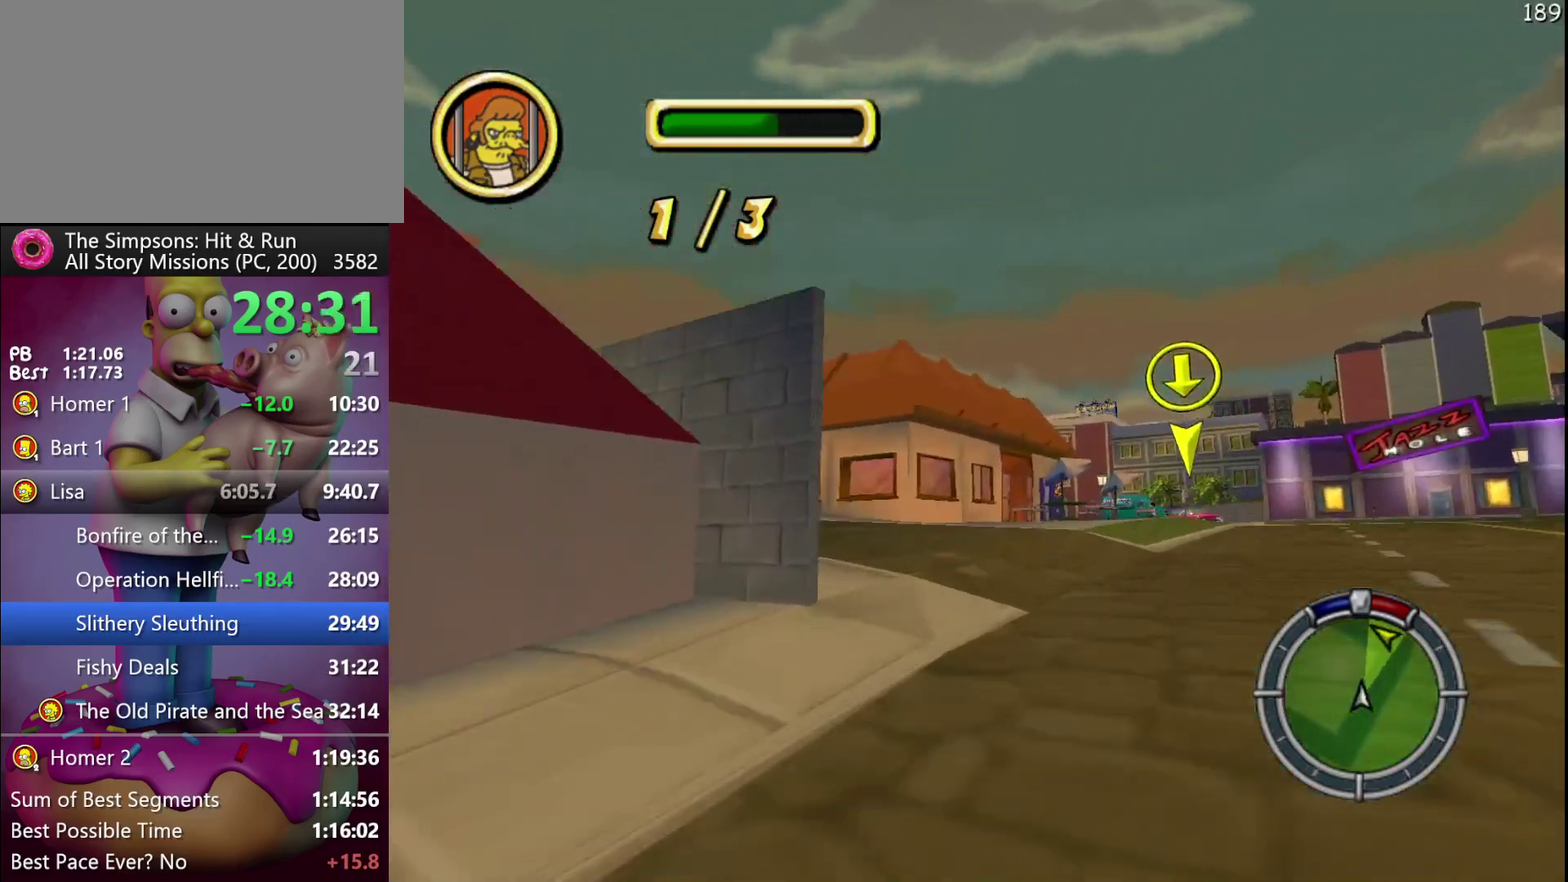
{"buttons": ["R2"], "left_stick": "right", "events": [[133, "A", "down"], [300, "A", "up"], [400, "left_stick", "right"]]}
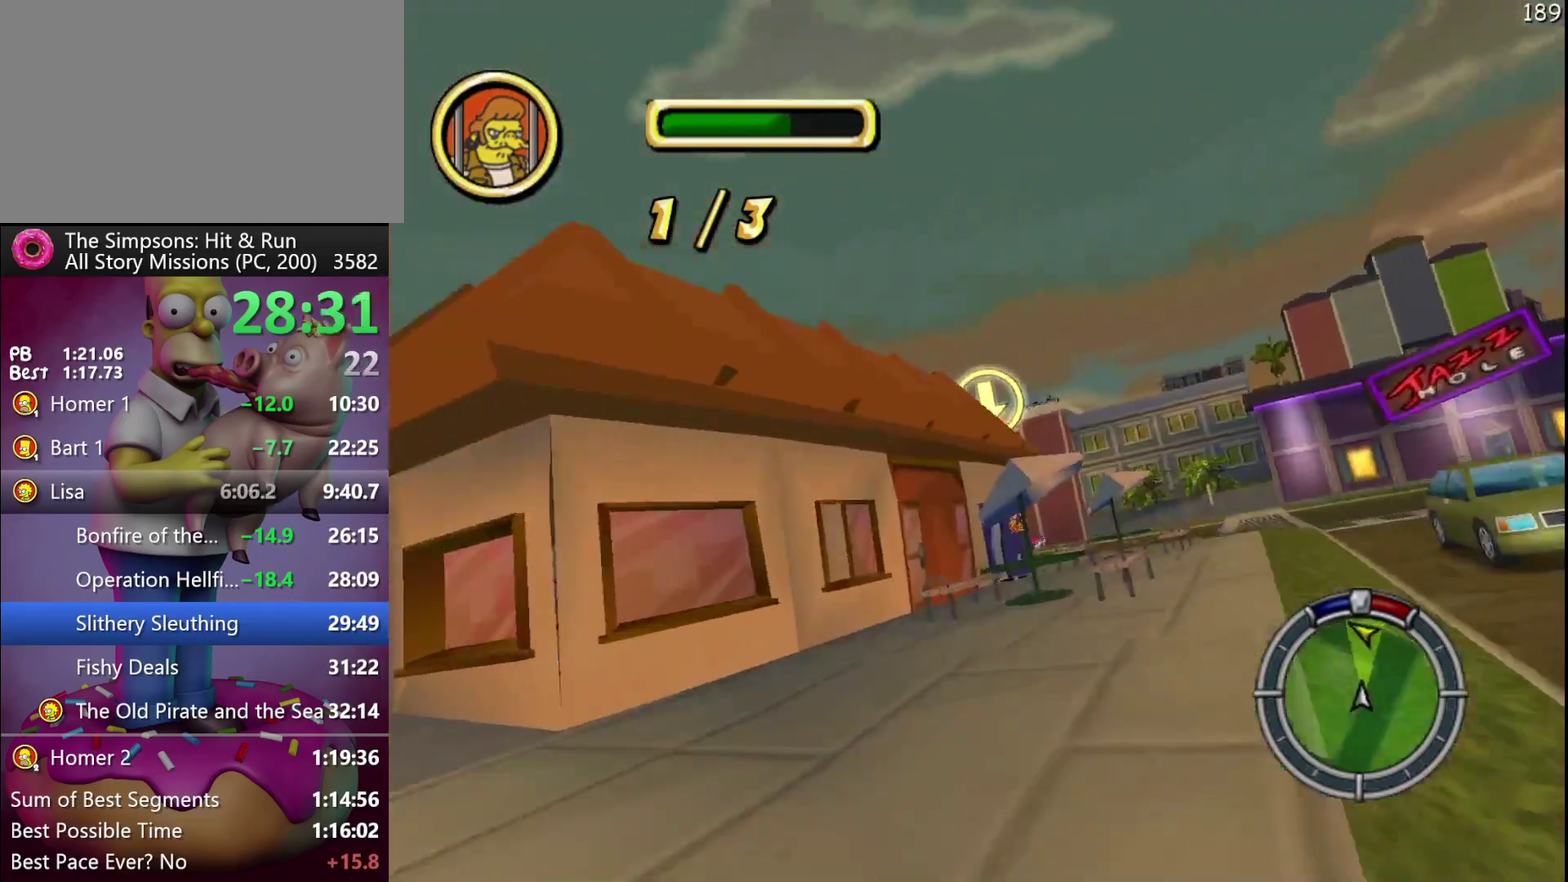
{"buttons": ["L2"], "left_stick": "left", "events": [[233, "left_stick", "center"], [317, "left_stick", "left"], [433, "L2", "down"], [500, "R2", "up"]]}
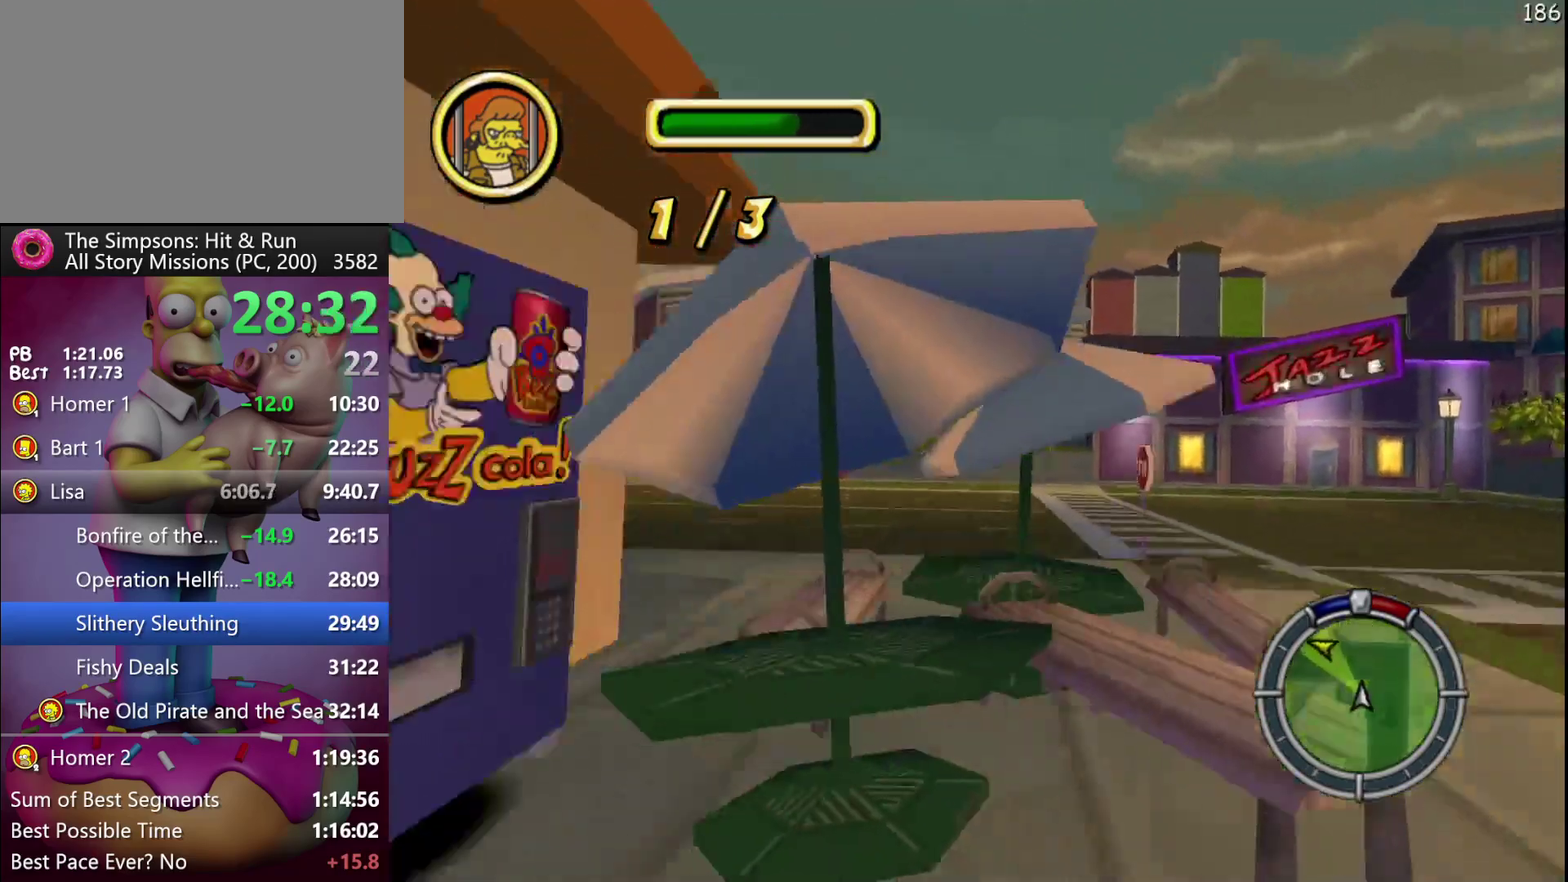
{"buttons": ["R2"], "left_stick": "left", "events": [[167, "L2", "up"], [383, "R2", "down"]]}
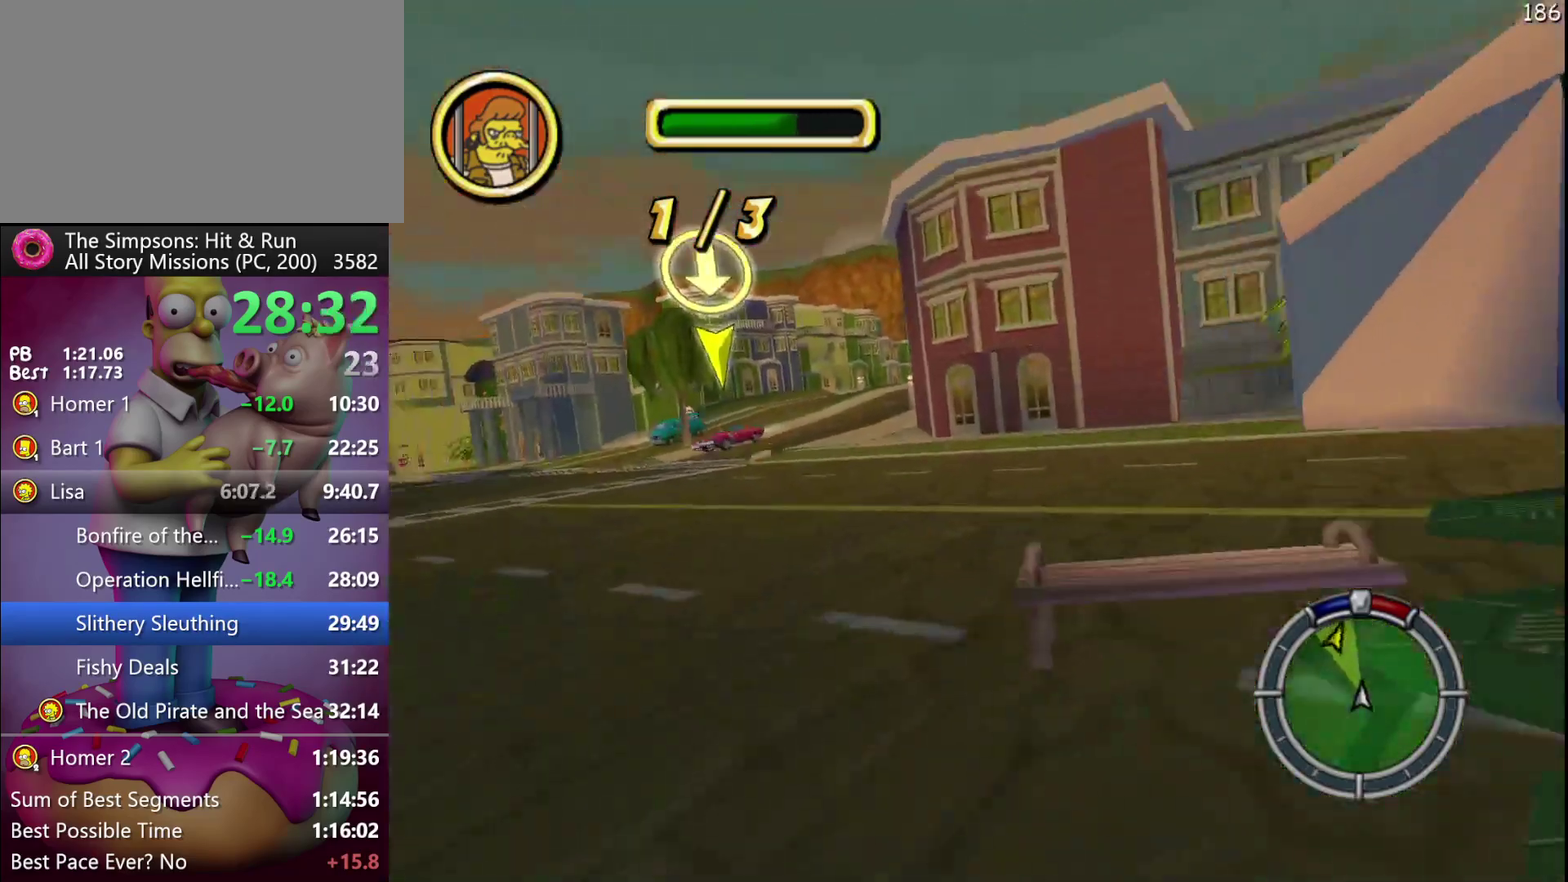
{"buttons": ["R2"], "left_stick": "center", "events": [[183, "left_stick", "center"]]}
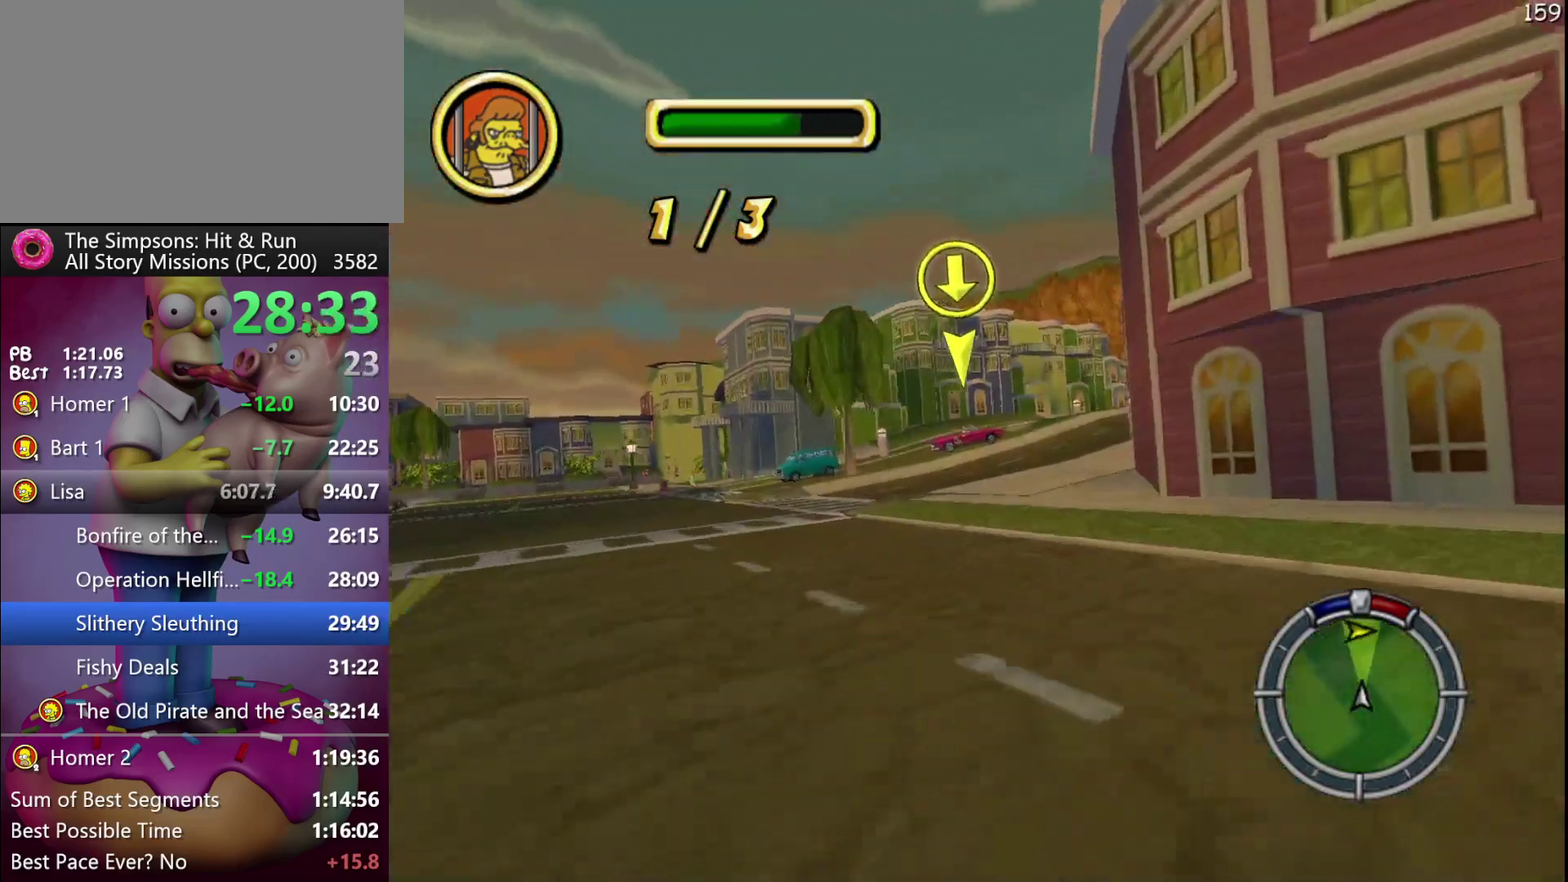
{"buttons": ["R2"], "left_stick": "right", "events": [[50, "A", "down"], [67, "B", "down"], [117, "B", "up"], [133, "A", "up"], [267, "left_stick", "right"]]}
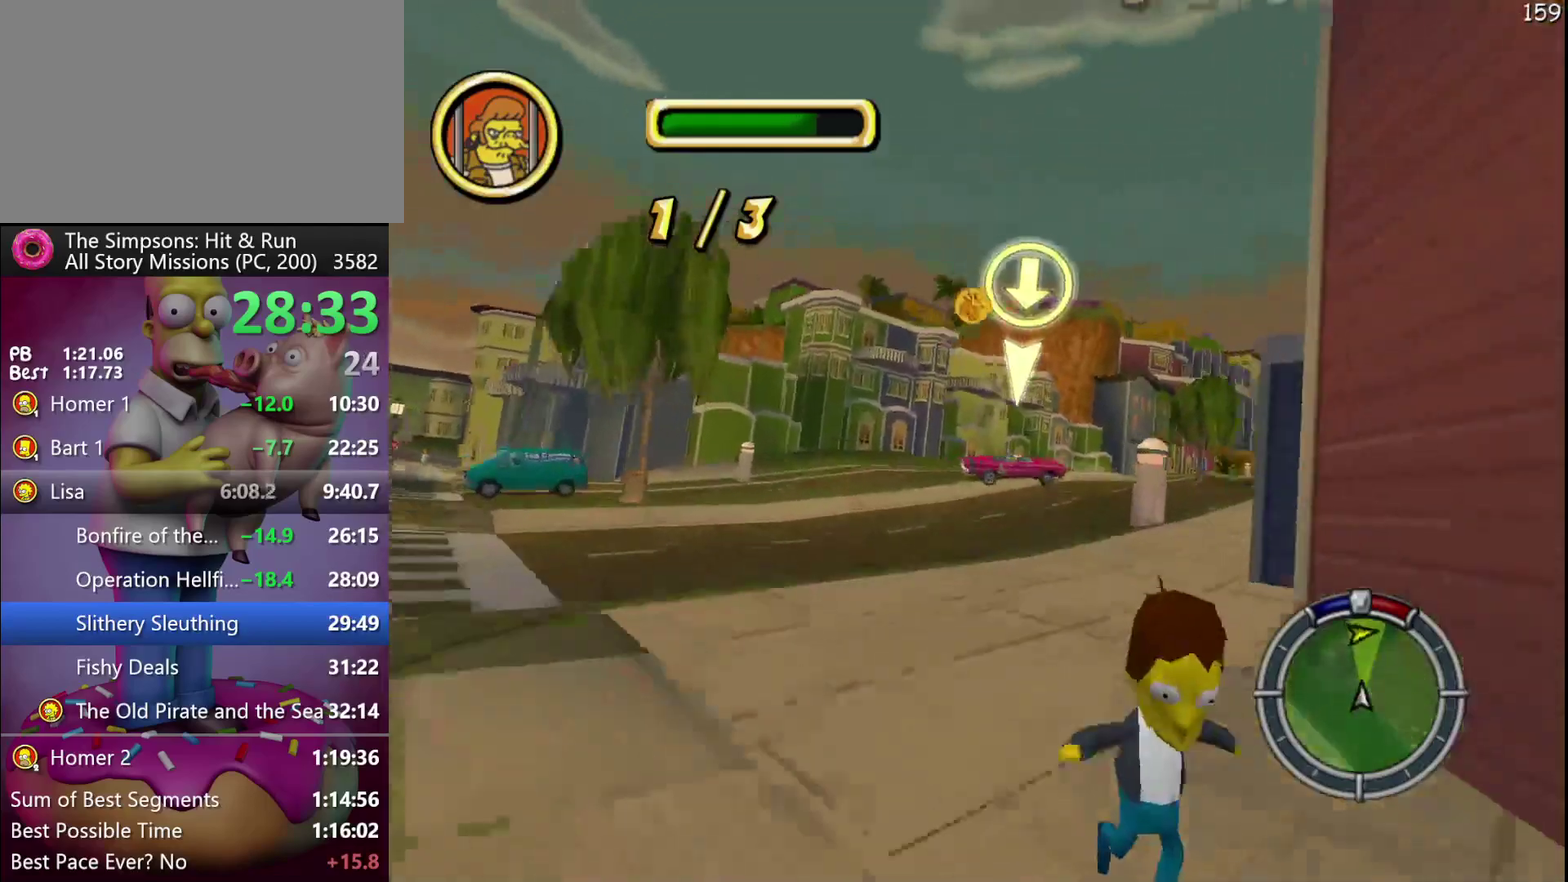
{"buttons": ["R2"], "left_stick": "center", "events": [[133, "left_stick", "center"], [267, "left_stick", "right"], [483, "left_stick", "center"]]}
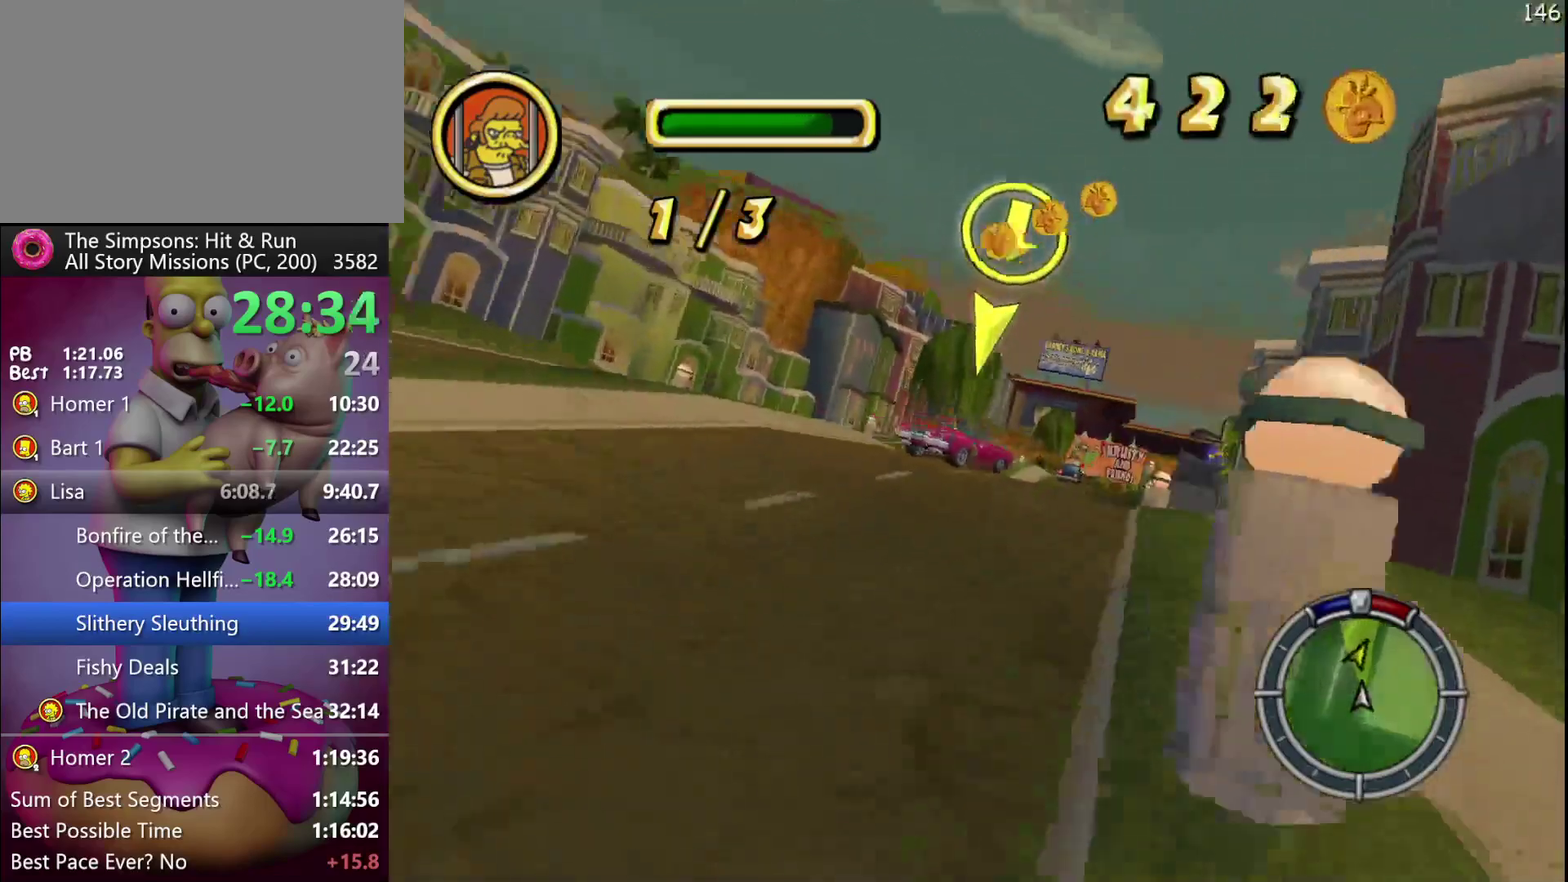
{"buttons": ["R2"], "left_stick": "left", "events": [[167, "left_stick", "right"], [317, "left_stick", "center"], [467, "left_stick", "left"]]}
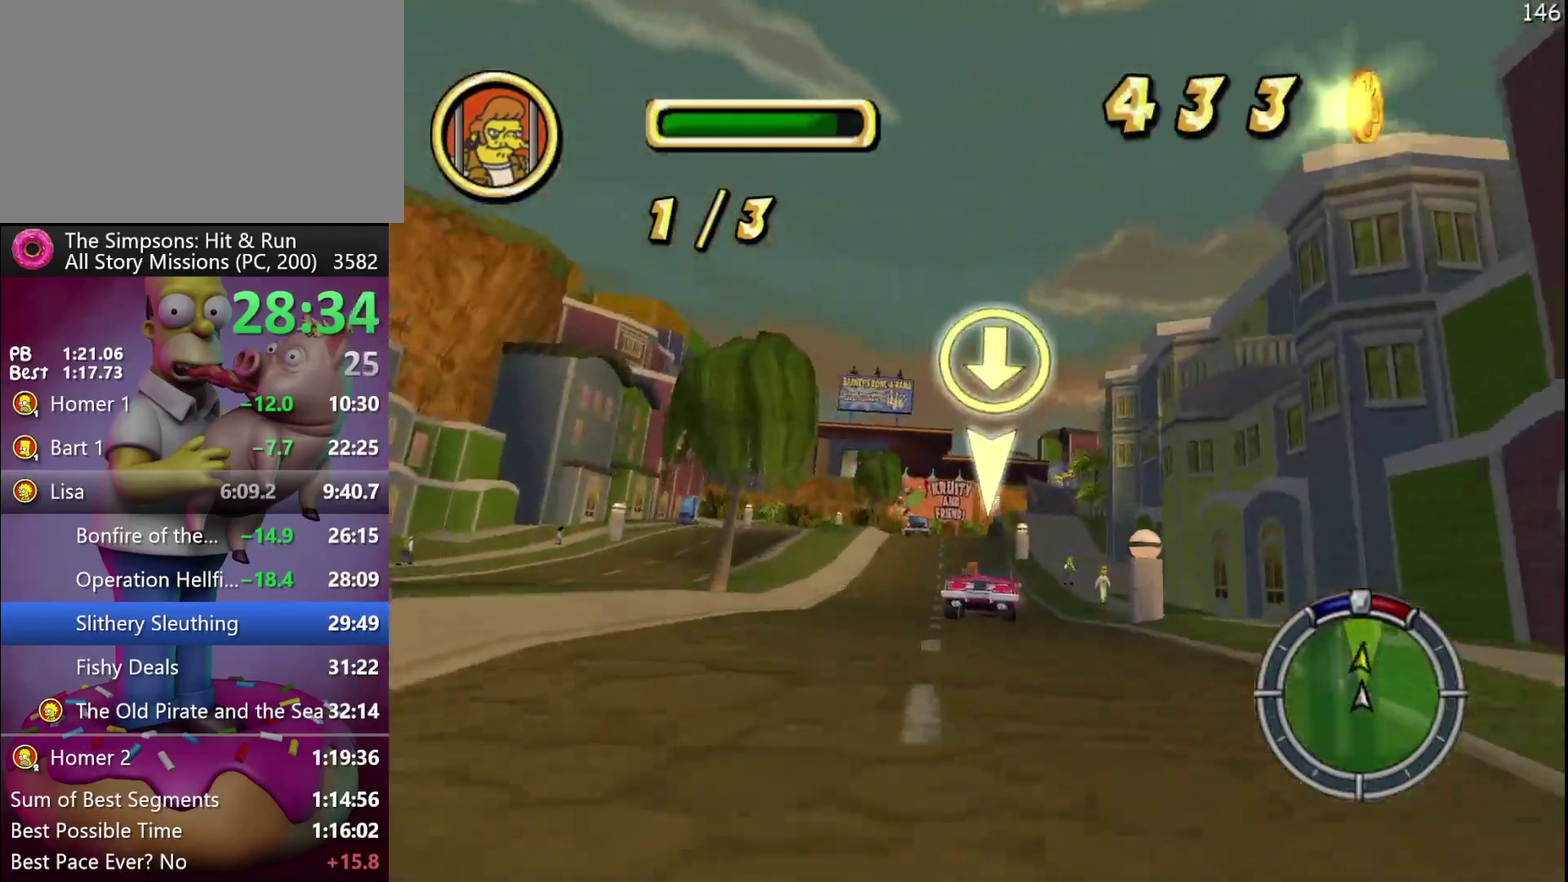
{"buttons": ["R2"], "left_stick": "center", "events": [[83, "left_stick", "center"], [133, "A", "down"], [183, "left_stick", "right"], [333, "A", "up"], [350, "left_stick", "center"]]}
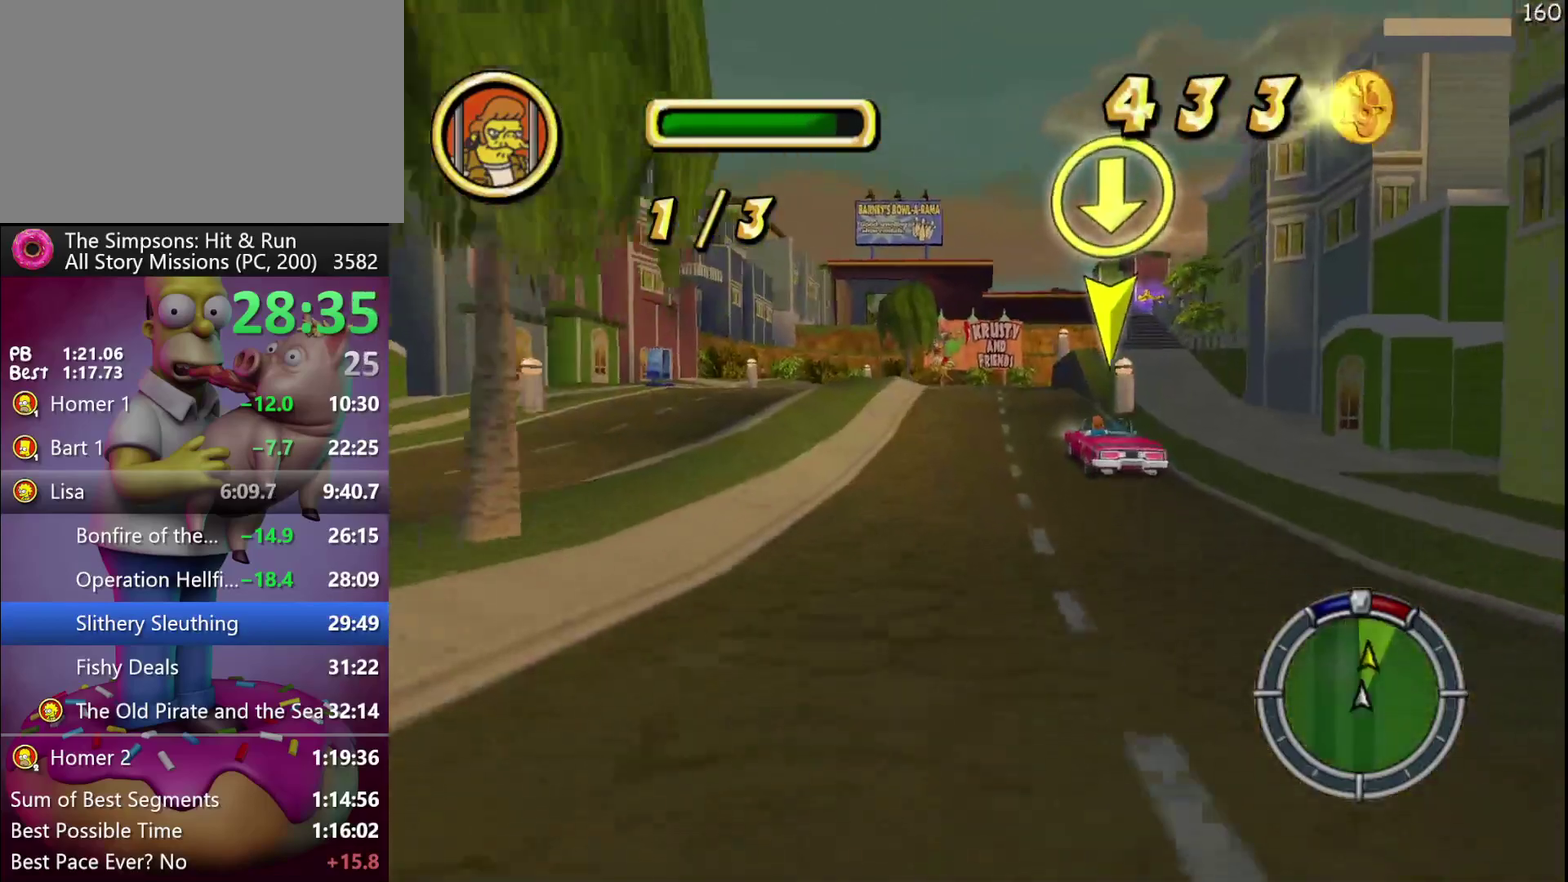
{"buttons": ["R2"], "left_stick": "center", "events": [[233, "left_stick", "left"], [350, "left_stick", "center"]]}
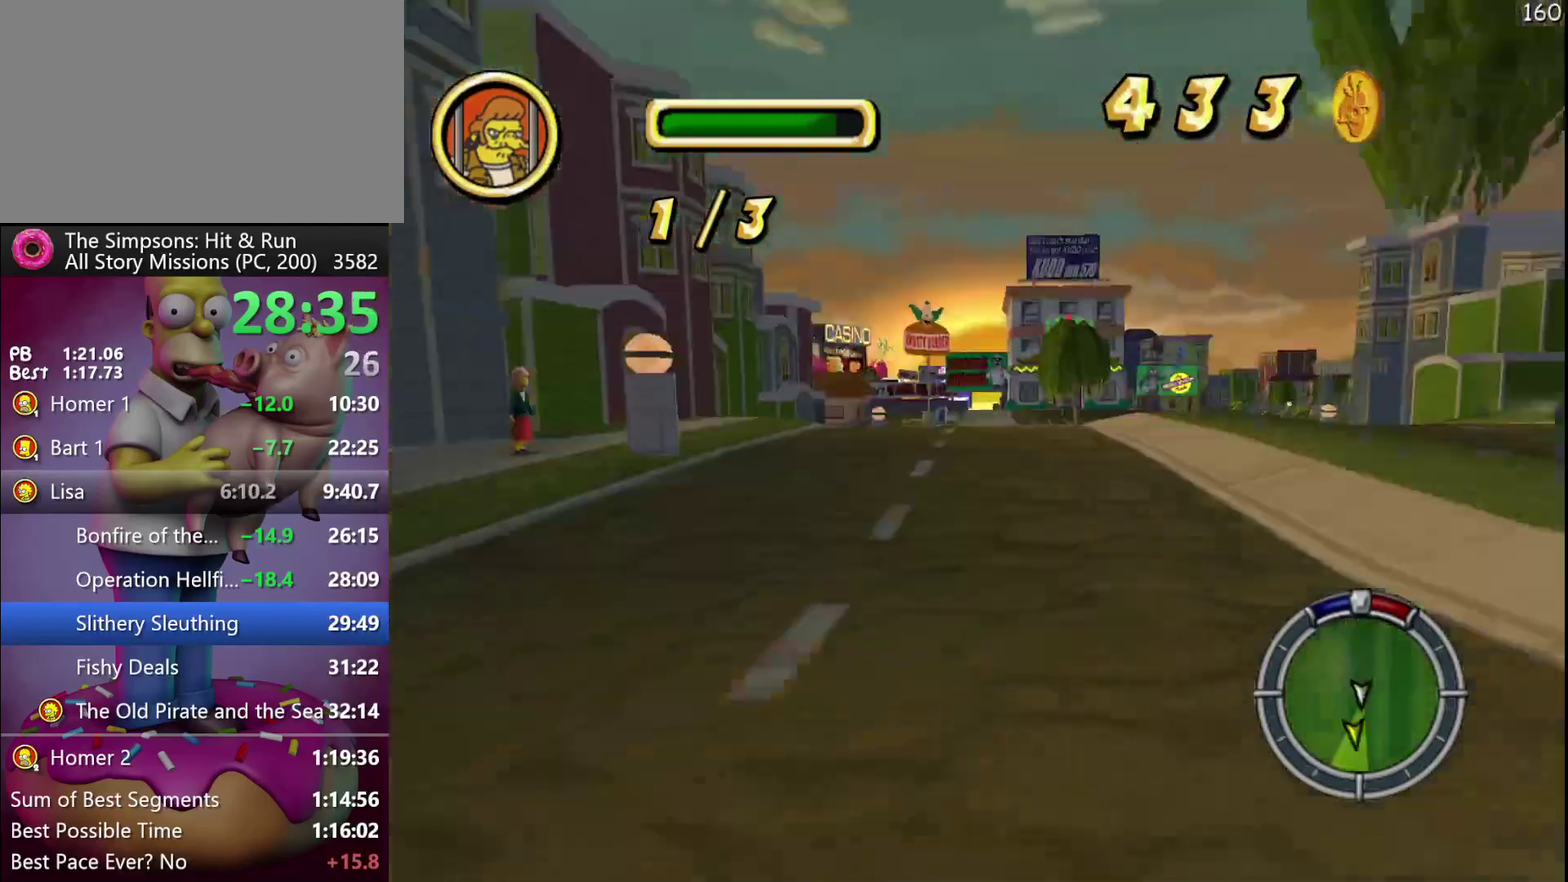
{"buttons": ["R2"], "left_stick": "right", "events": [[17, "A", "down"], [267, "A", "up"], [433, "left_stick", "right"]]}
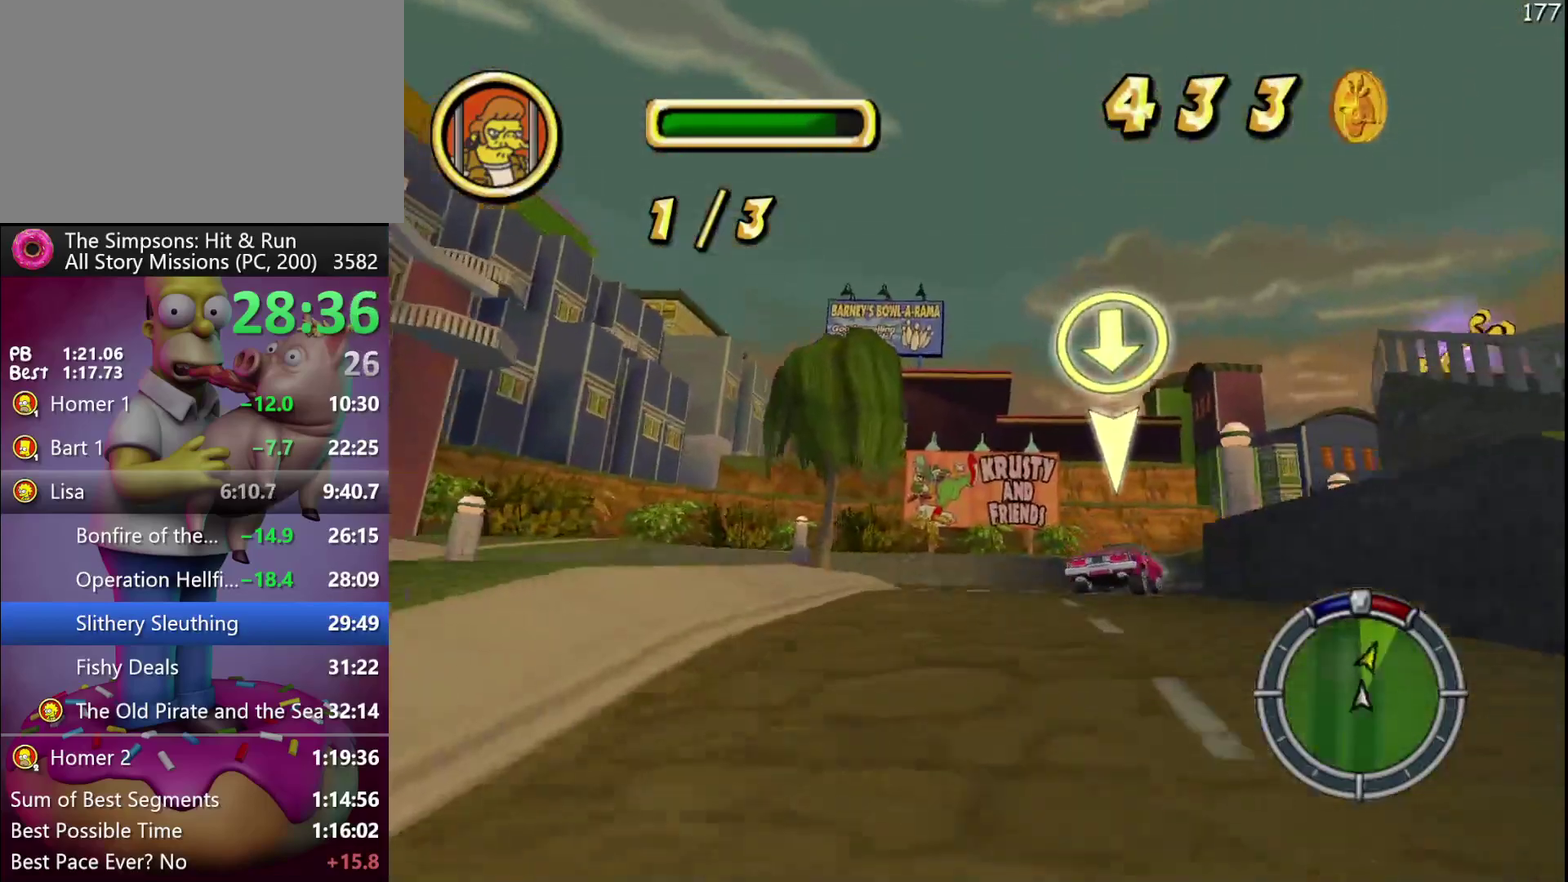
{"buttons": ["X", "R2"], "left_stick": "down-right", "events": [[67, "X", "down"], [200, "left_stick", "down-right"], [217, "R2", "up"], [500, "R2", "down"]]}
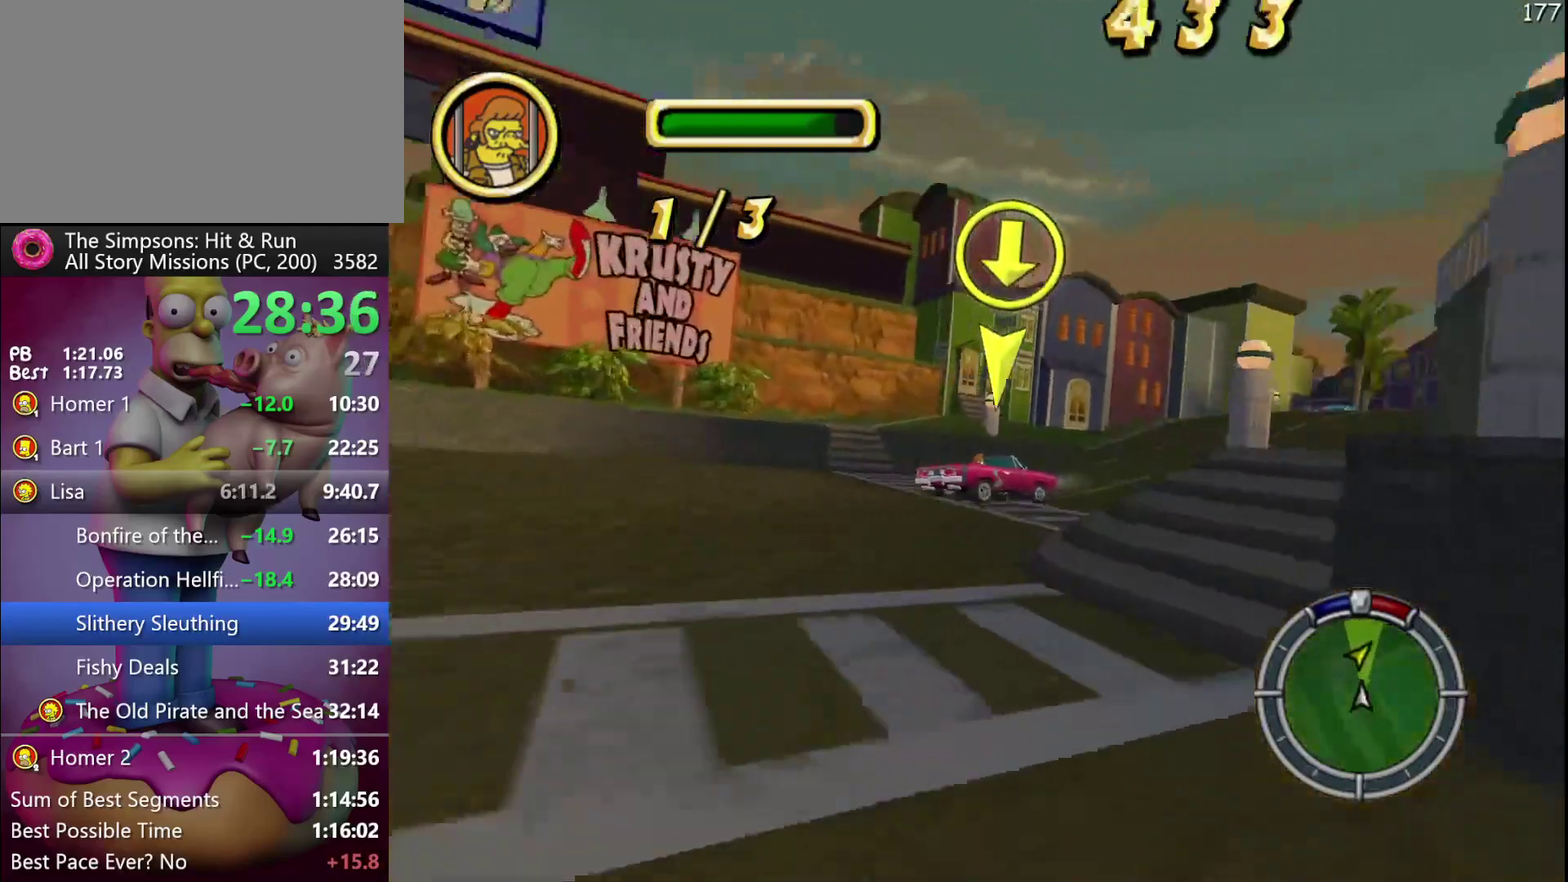
{"buttons": ["R2"], "left_stick": "center", "events": [[100, "X", "up"], [150, "A", "down"], [150, "B", "down"], [317, "left_stick", "center"], [333, "A", "up"], [350, "B", "up"]]}
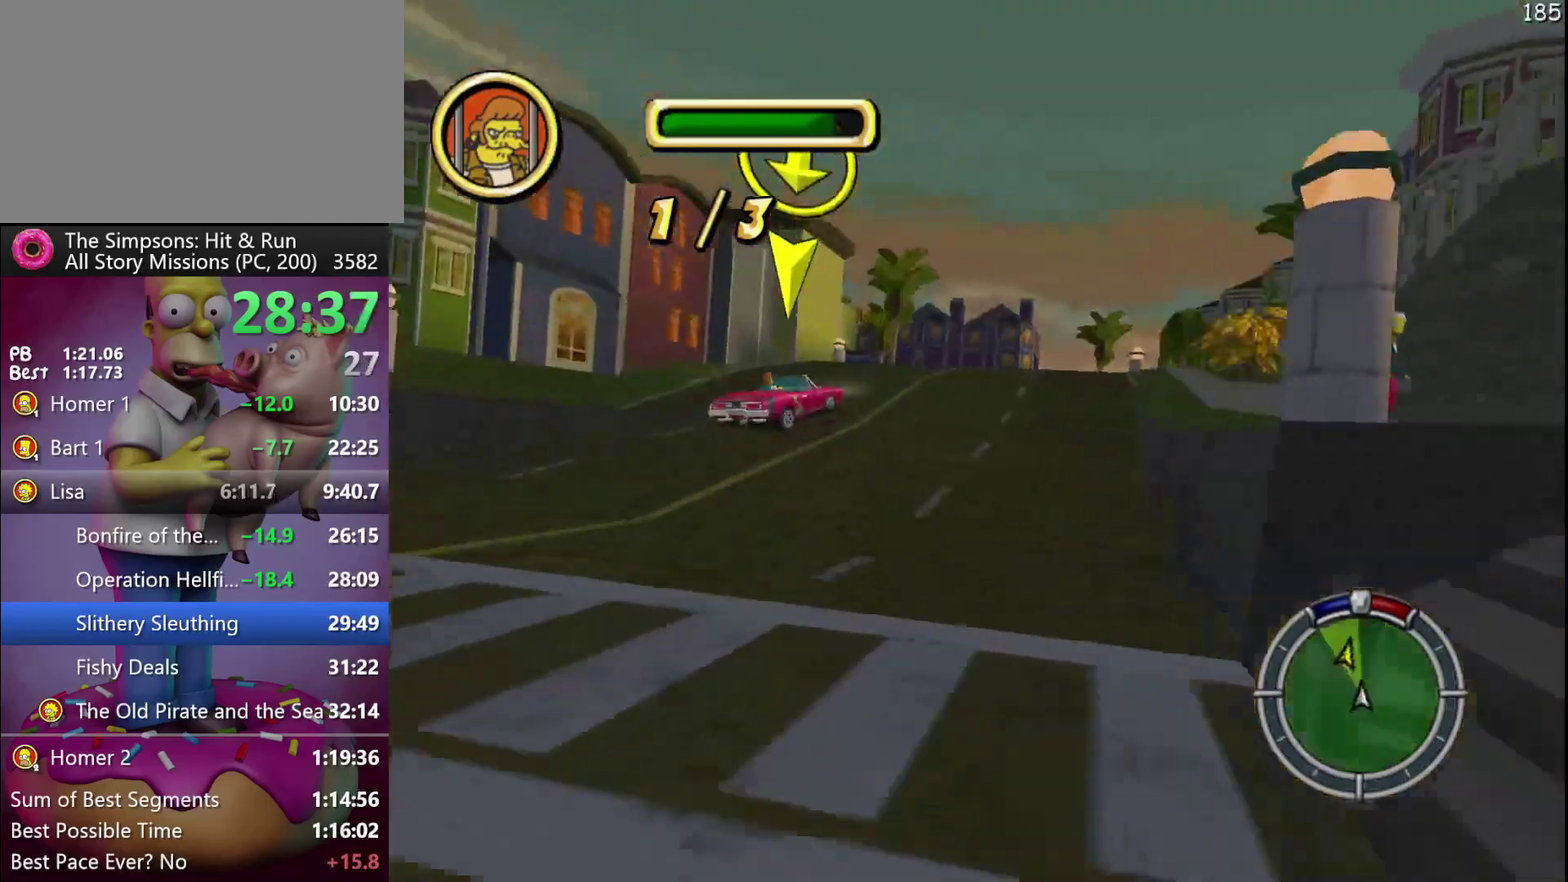
{"buttons": ["R2"], "left_stick": "center", "events": [[83, "left_stick", "right"], [467, "left_stick", "center"]]}
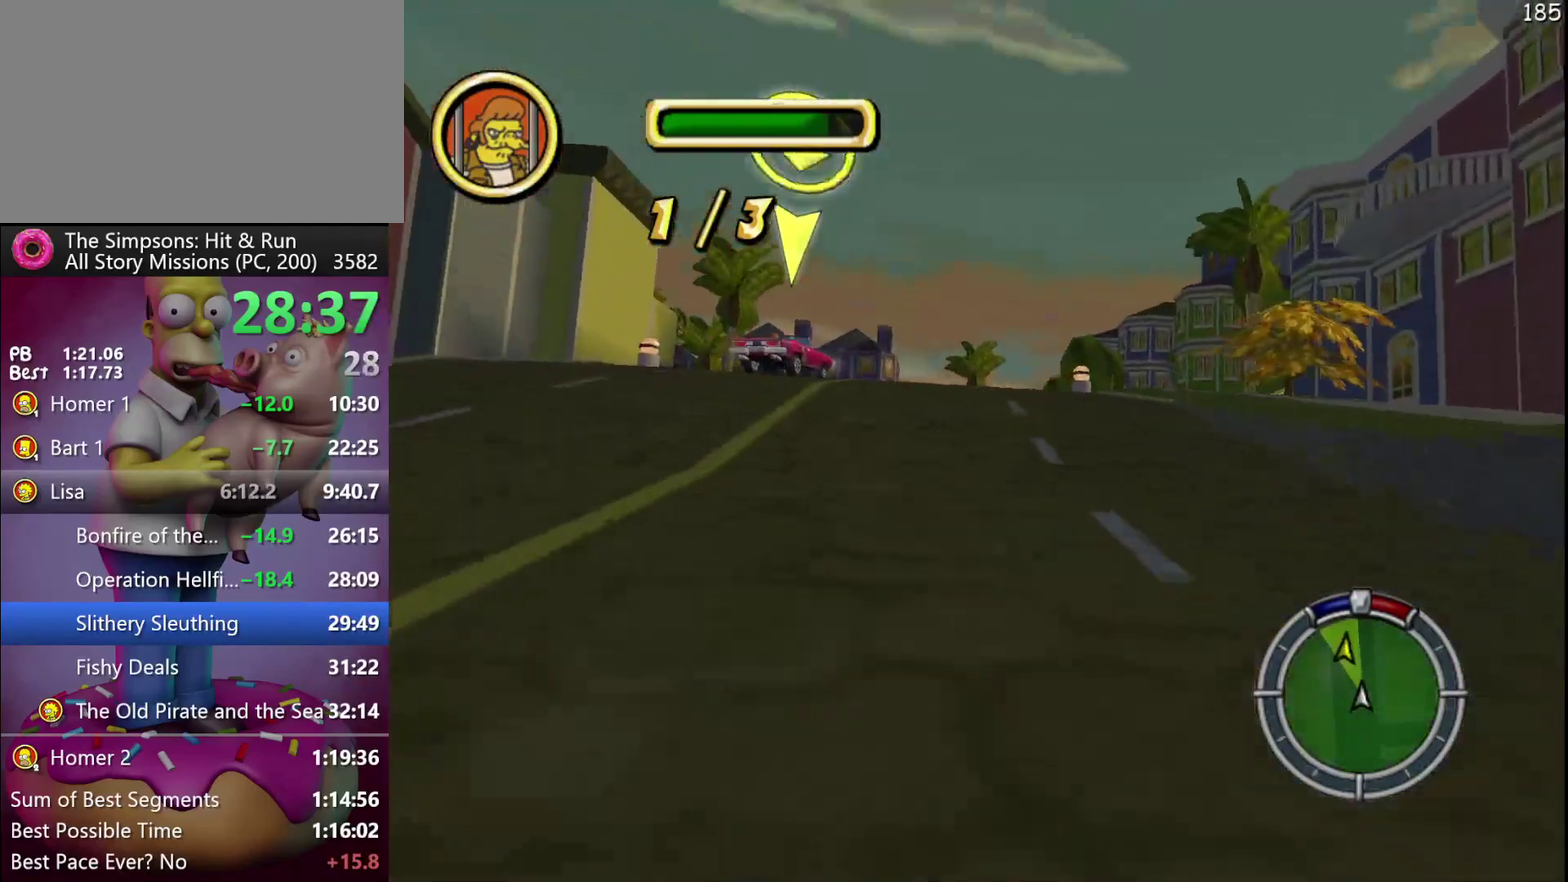
{"buttons": ["A", "R2"], "left_stick": "center", "events": [[250, "A", "down"], [283, "B", "down"], [500, "B", "up"]]}